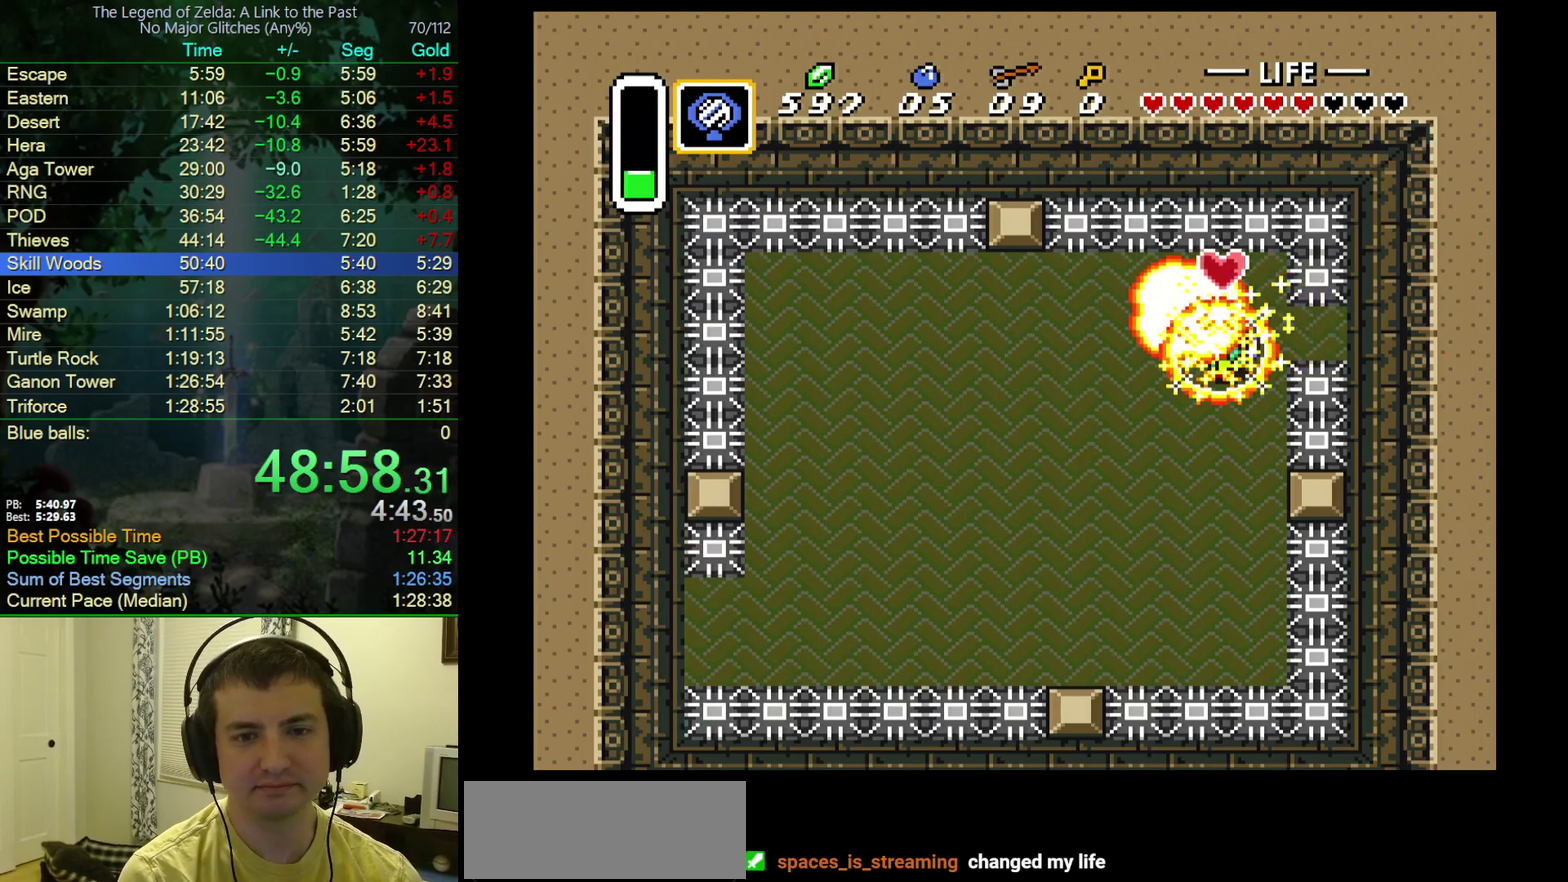
Gameplay with a controller (Nintendo layout); each line is a JSON object with the inputs held at the frame after it. "events" lists button and stick changes between this image and that frame as [ms after this image, input, new state], when the widget could be followed in between. Not read: L3 R3.
{"buttons": [], "events": []}
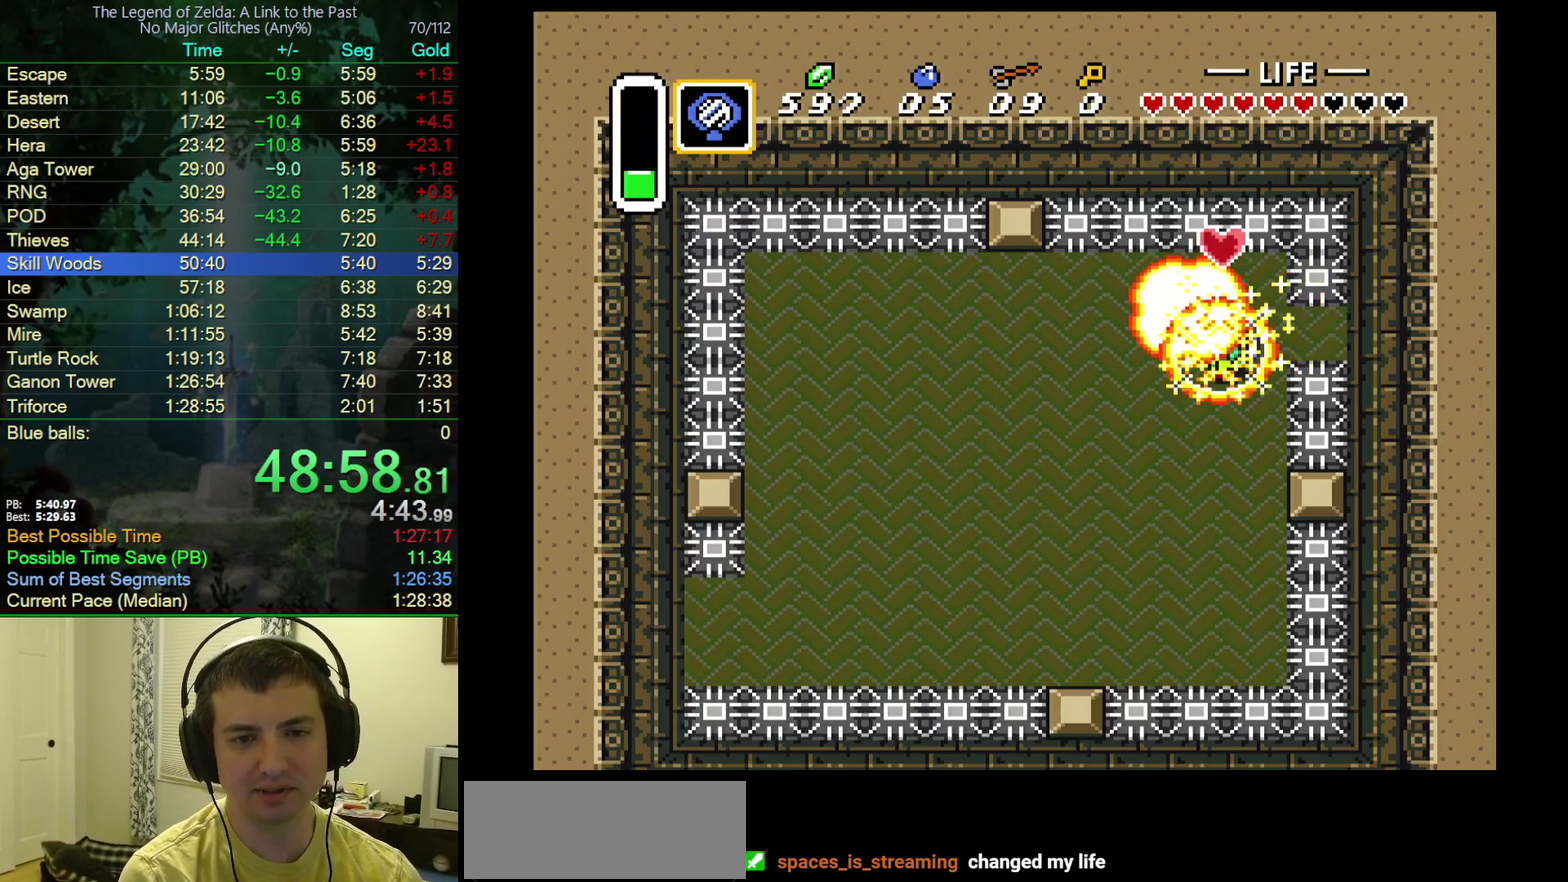
{"buttons": ["DPAD_LEFT"], "events": [[67, "DPAD_DOWN", "down"], [267, "DPAD_DOWN", "up"], [267, "DPAD_LEFT", "down"]]}
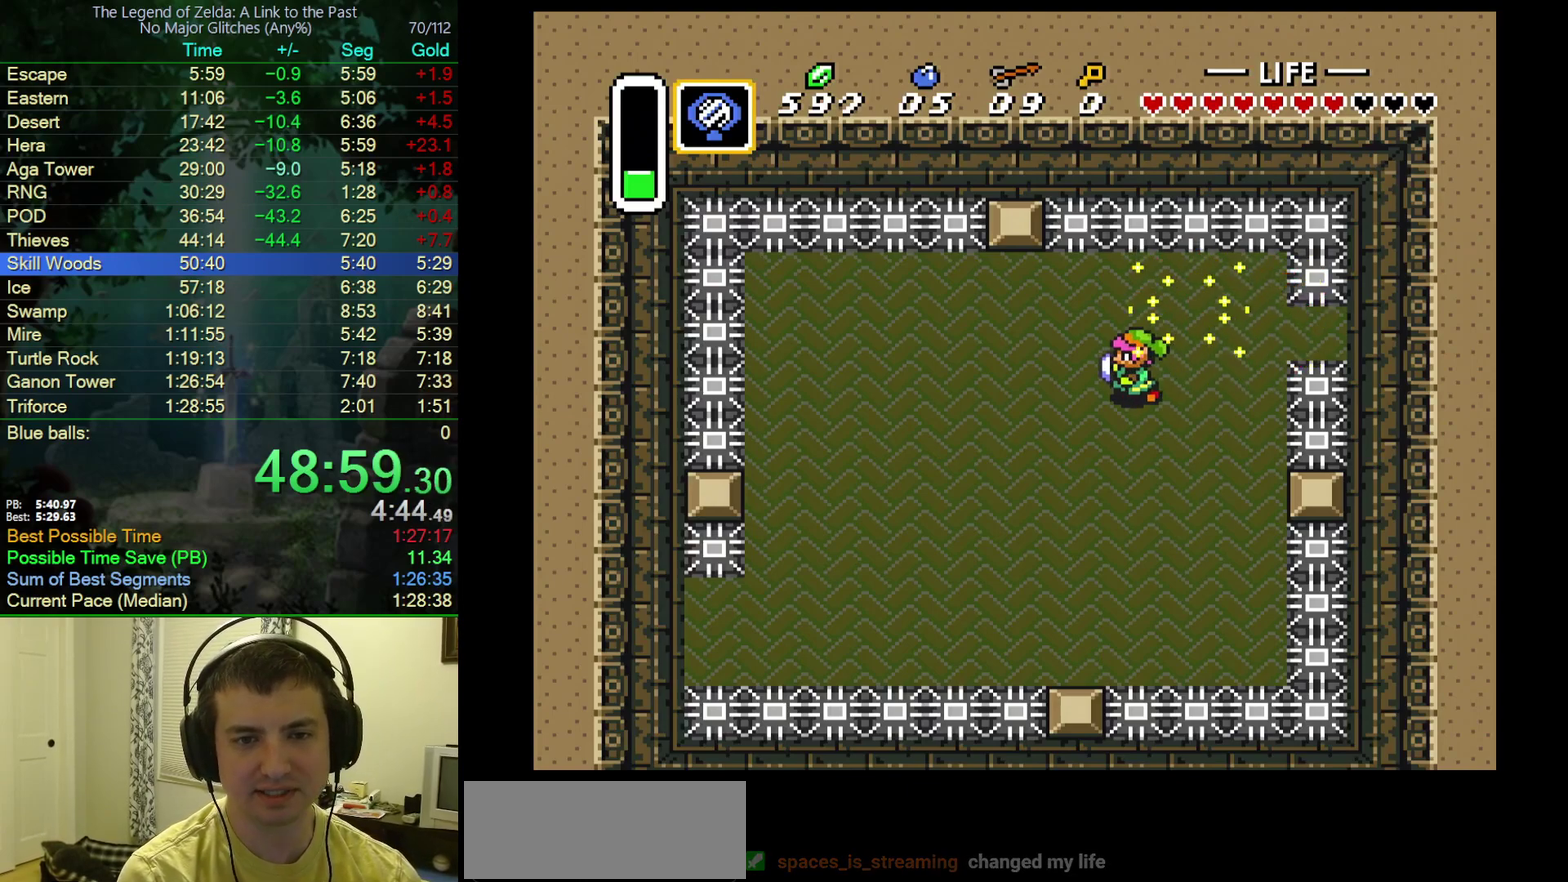
{"buttons": [], "events": [[117, "DPAD_LEFT", "up"], [317, "DPAD_DOWN", "down"], [450, "DPAD_DOWN", "up"]]}
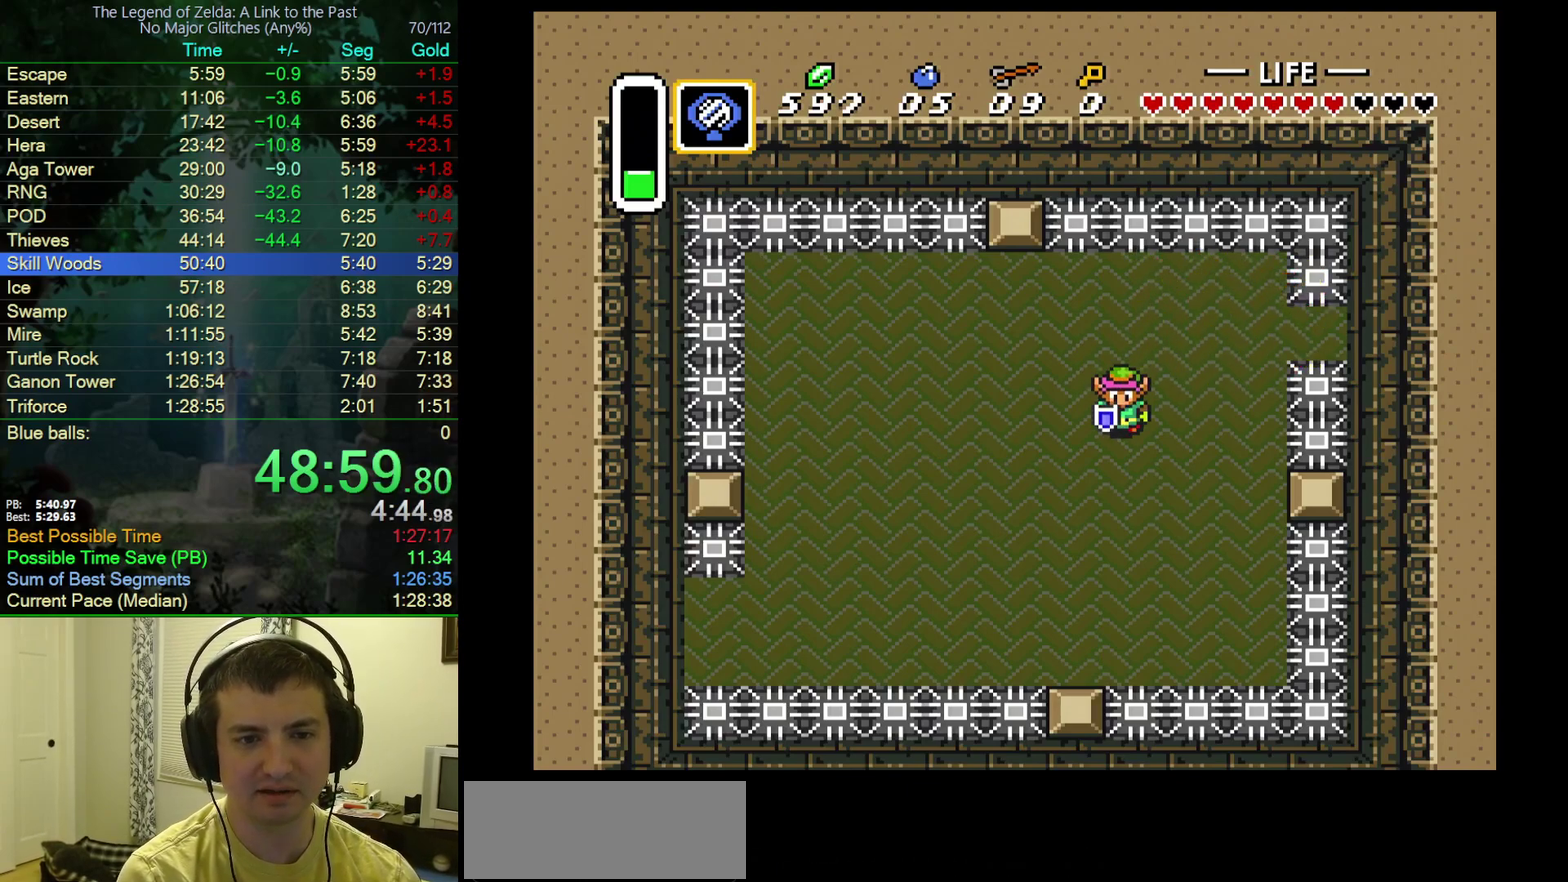
{"buttons": ["DPAD_LEFT"], "events": [[50, "DPAD_LEFT", "down"], [167, "DPAD_LEFT", "up"], [267, "DPAD_DOWN", "down"], [467, "DPAD_DOWN", "up"], [500, "DPAD_LEFT", "down"]]}
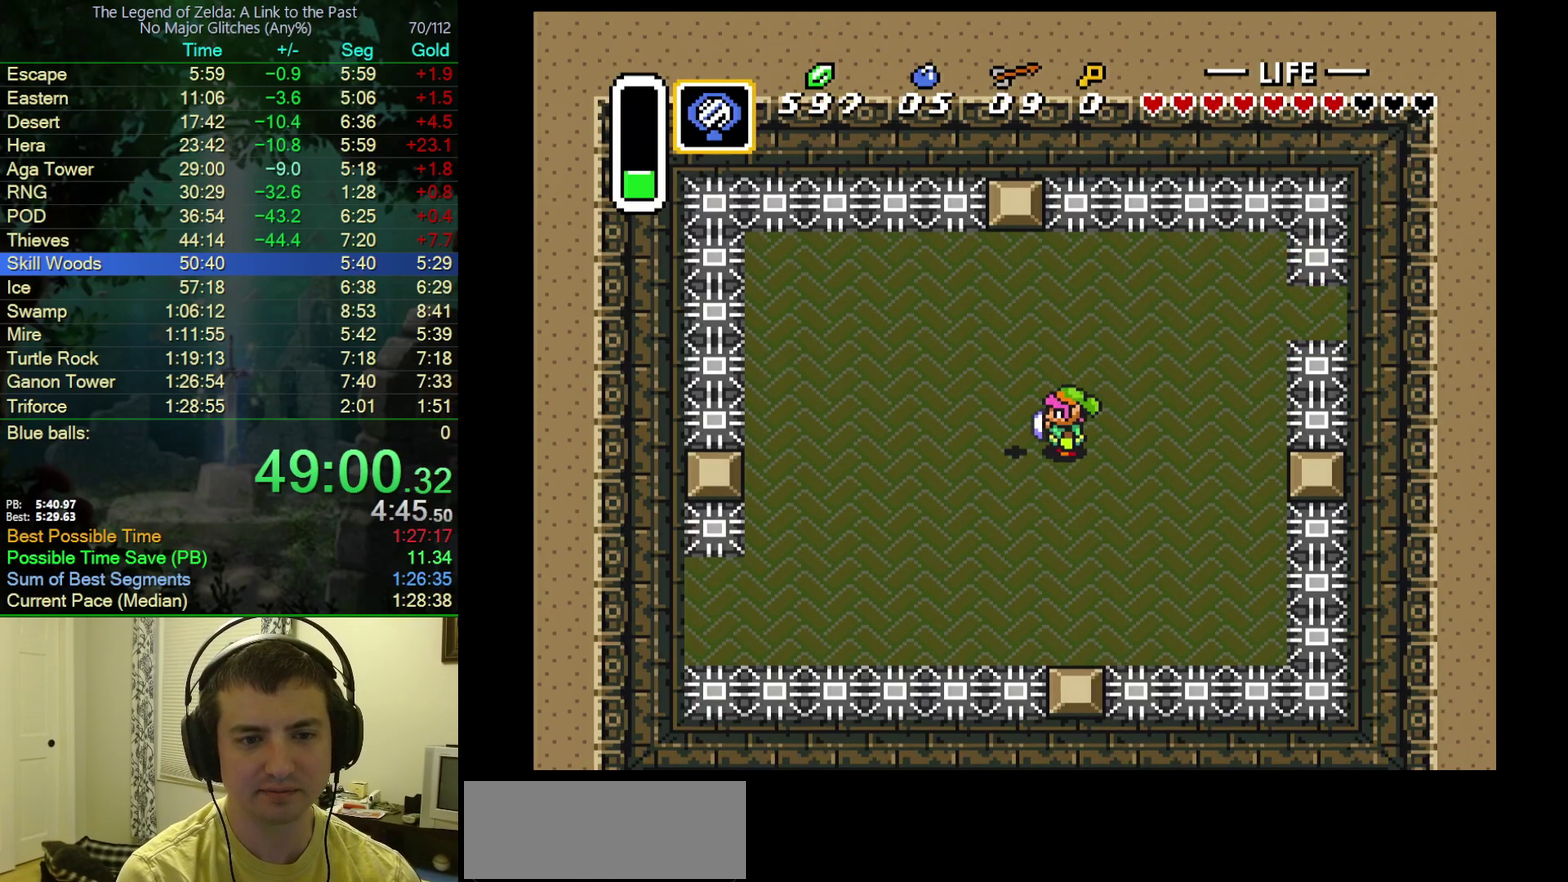
{"buttons": [], "events": [[67, "DPAD_DOWN", "down"], [117, "DPAD_LEFT", "up"], [167, "DPAD_DOWN", "up"], [300, "DPAD_LEFT", "down"], [367, "DPAD_LEFT", "up"]]}
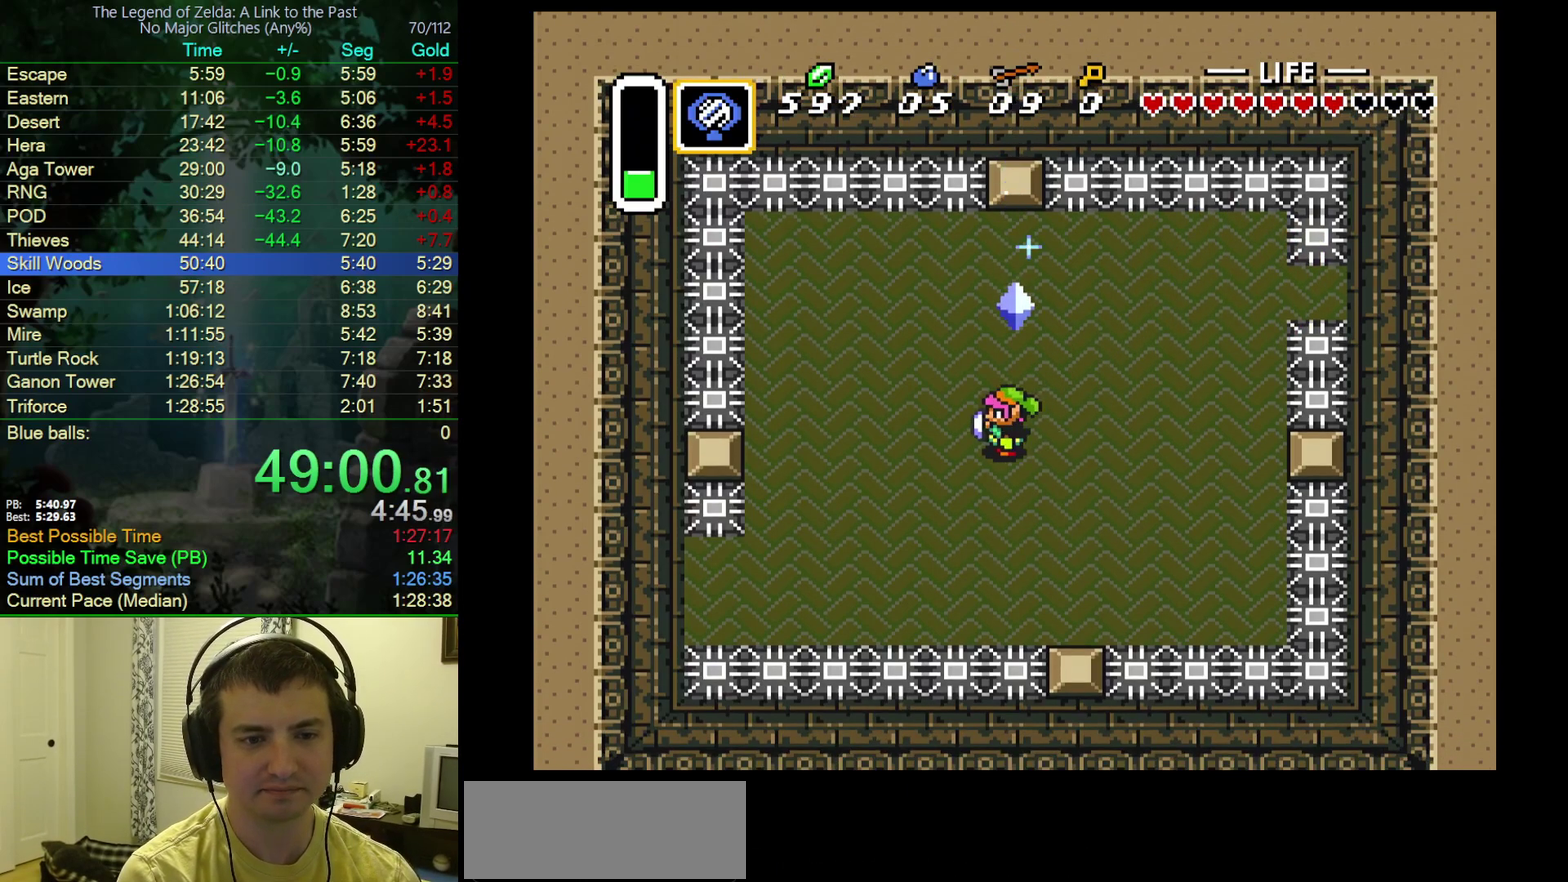
{"buttons": [], "events": [[67, "DPAD_RIGHT", "down"], [200, "DPAD_RIGHT", "up"], [367, "A", "down"], [450, "A", "up"]]}
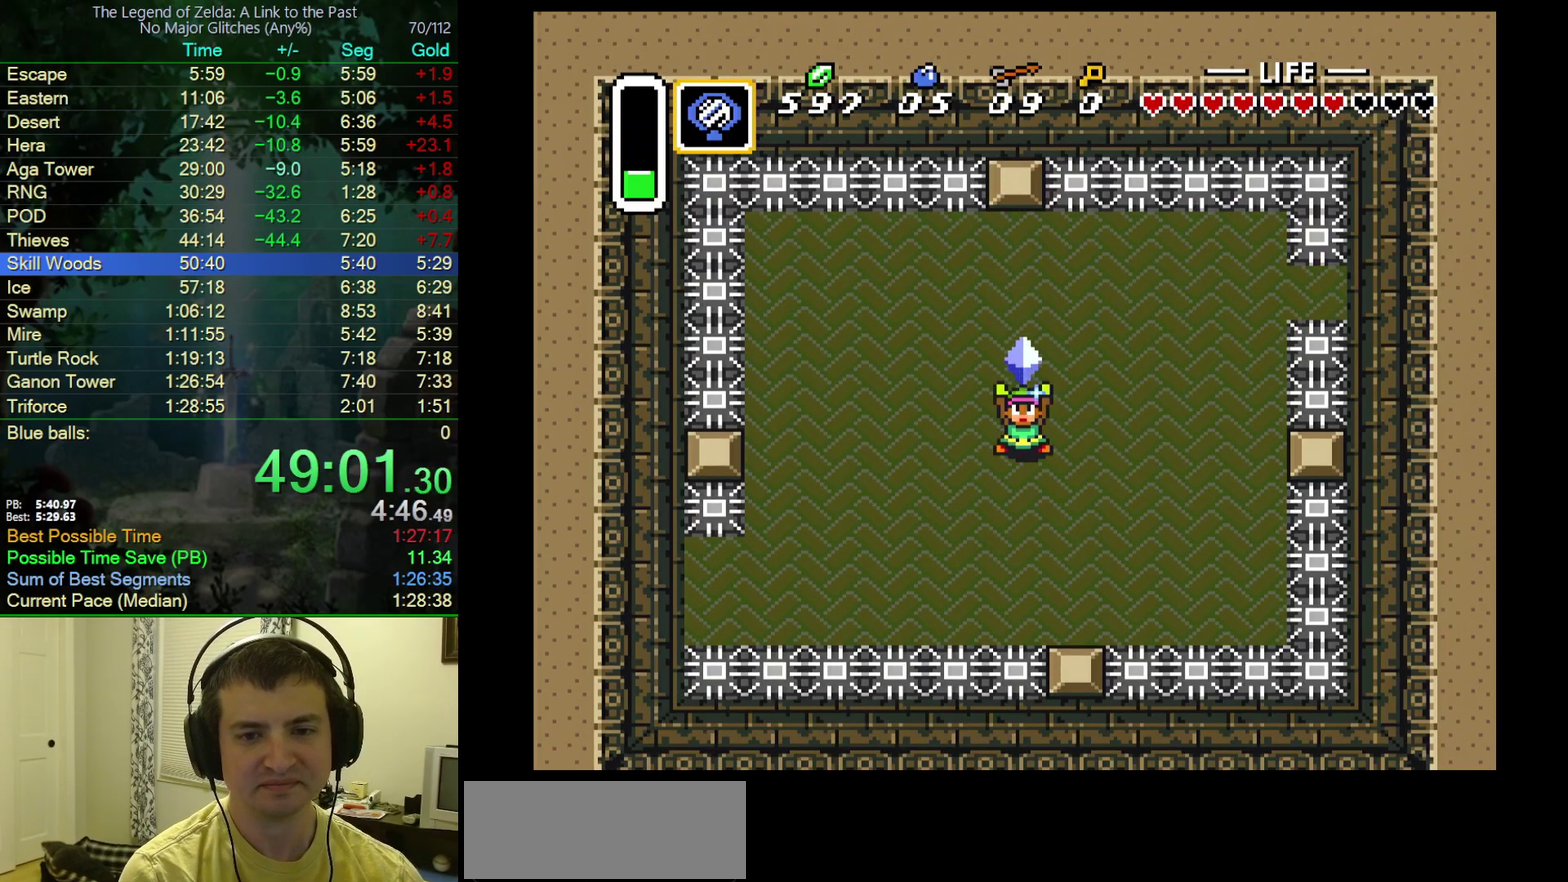
{"buttons": ["A"], "events": [[400, "B", "down"], [500, "A", "down"], [500, "B", "up"]]}
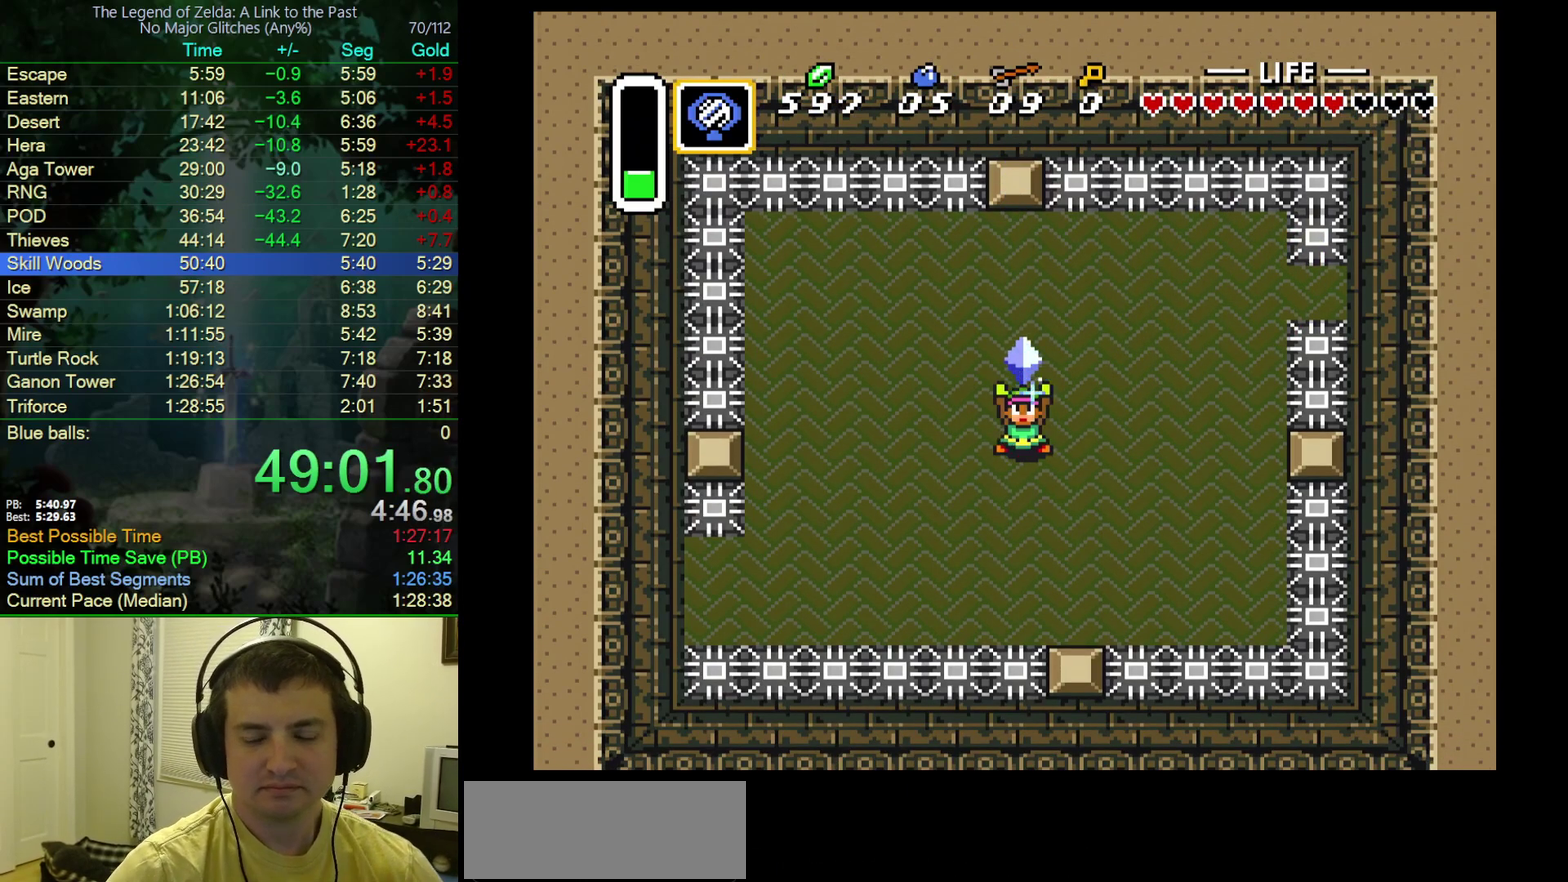
{"buttons": ["B", "Y"], "events": [[67, "B", "down"], [117, "A", "up"], [167, "Y", "down"], [200, "A", "down"], [217, "Y", "up"], [283, "A", "up"], [317, "Y", "down"], [367, "A", "down"], [367, "B", "up"], [400, "Y", "up"], [417, "B", "down"], [450, "A", "up"], [483, "Y", "down"]]}
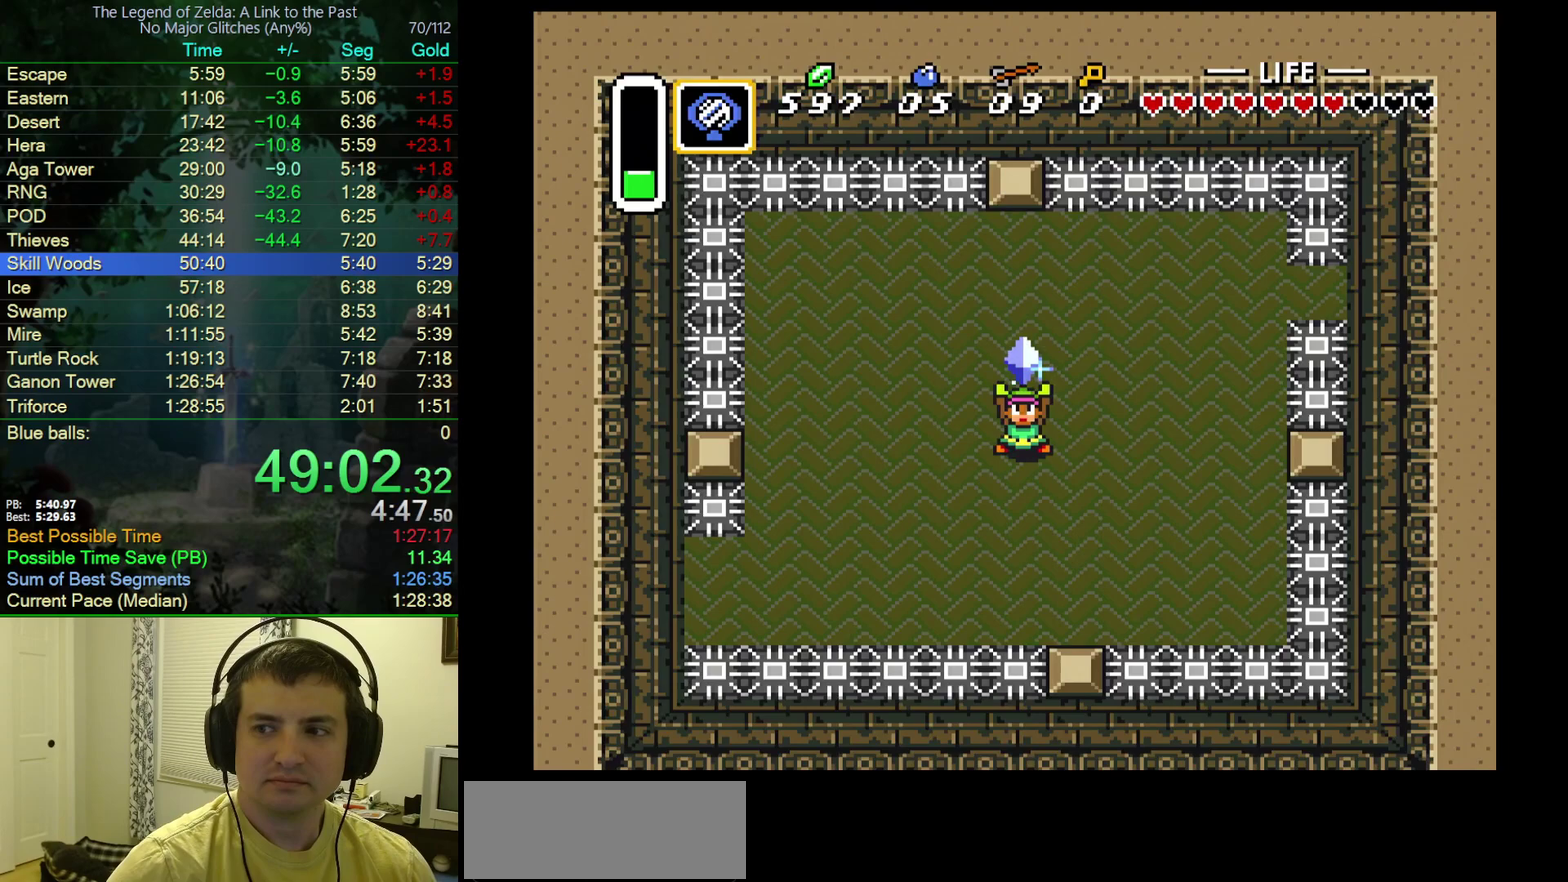
{"buttons": ["B"], "events": [[33, "A", "down"], [33, "Y", "up"], [50, "B", "up"], [117, "B", "down"], [117, "Y", "down"], [133, "A", "up"], [200, "A", "down"], [200, "Y", "up"], [267, "Y", "down"], [300, "A", "up"], [333, "Y", "up"], [367, "A", "down"], [450, "Y", "down"], [500, "A", "up"], [500, "Y", "up"]]}
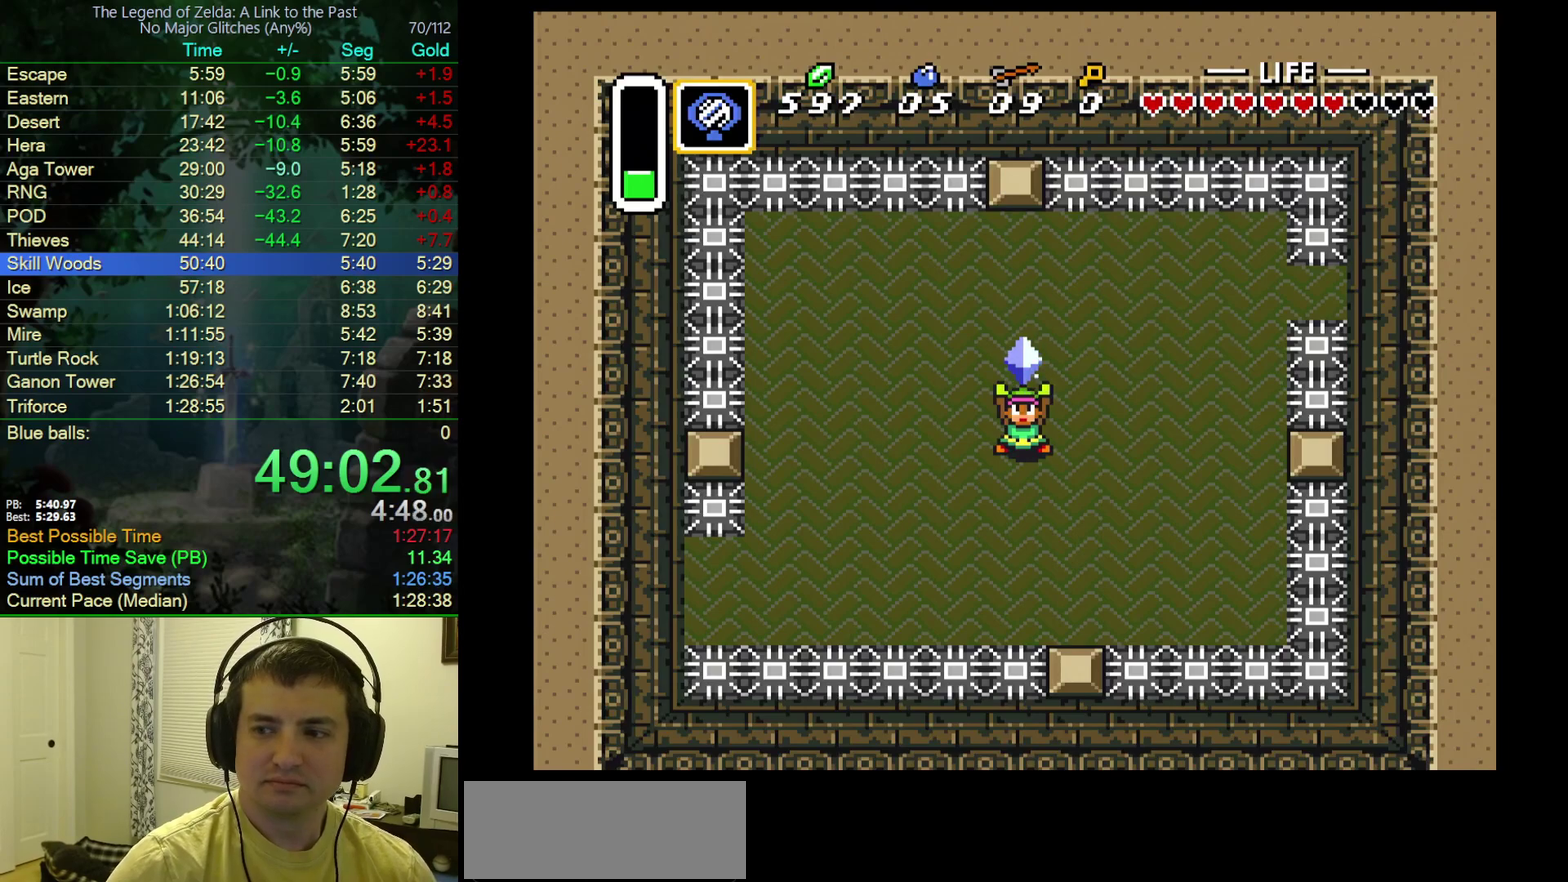
{"buttons": ["A", "B"], "events": [[50, "A", "down"], [67, "B", "up"], [83, "Y", "down"], [117, "B", "down"], [167, "A", "up"], [183, "Y", "up"], [217, "A", "down"], [283, "Y", "down"], [333, "A", "up"], [383, "Y", "up"], [417, "A", "down"]]}
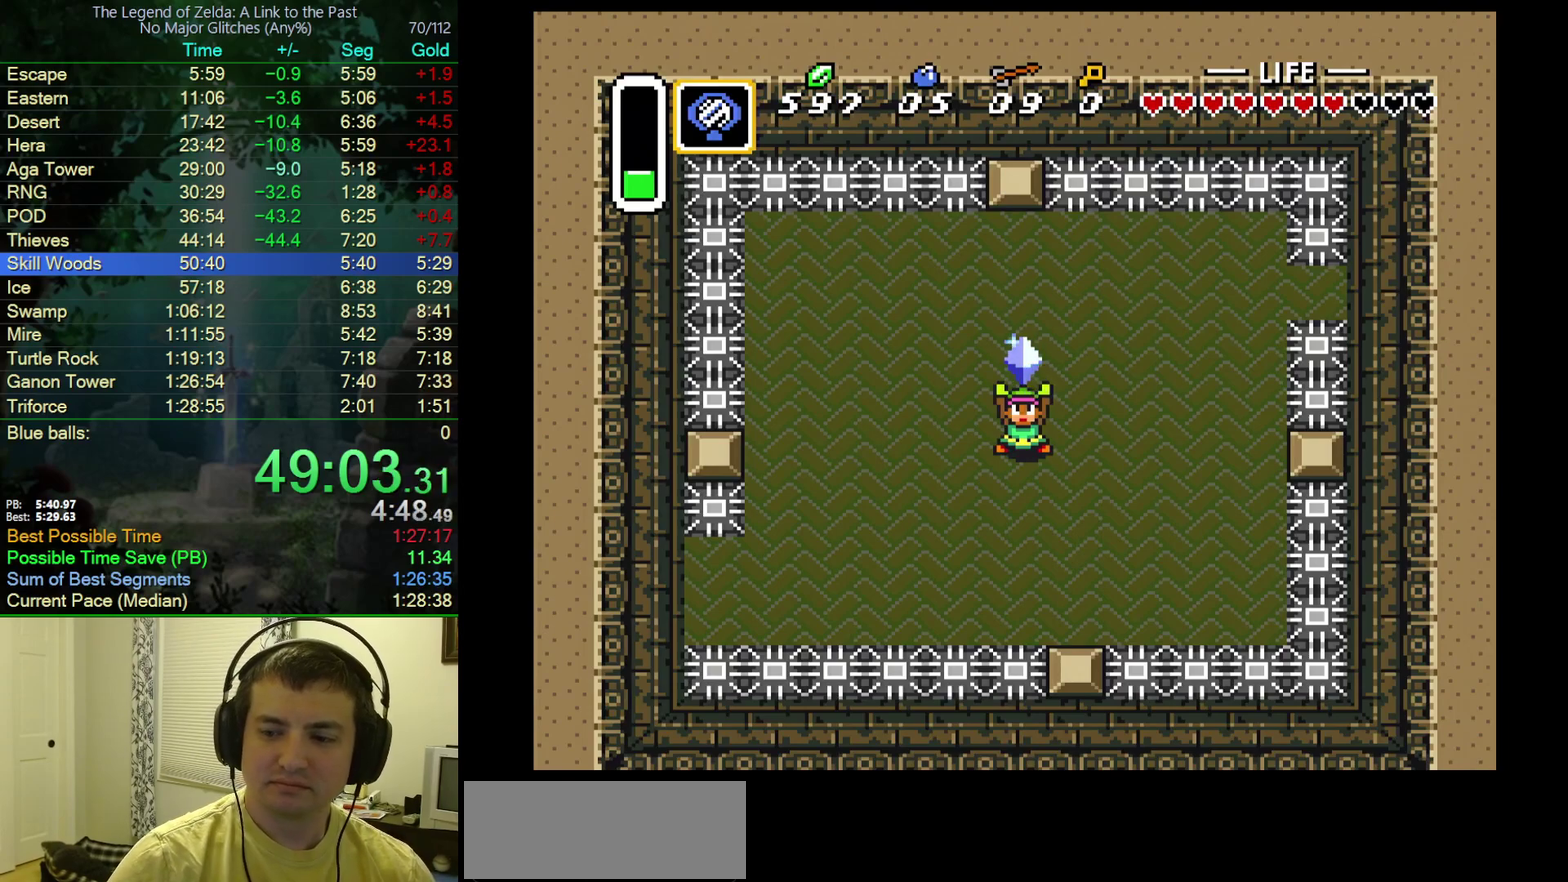
{"buttons": ["A"], "events": [[33, "A", "up"], [50, "Y", "down"], [117, "A", "down"], [117, "B", "up"], [117, "Y", "up"], [167, "B", "down"], [200, "A", "up"], [217, "Y", "down"], [283, "A", "down"], [283, "Y", "up"], [300, "B", "up"], [367, "B", "down"], [383, "Y", "down"], [400, "A", "up"], [450, "Y", "up"], [467, "A", "down"], [500, "B", "up"]]}
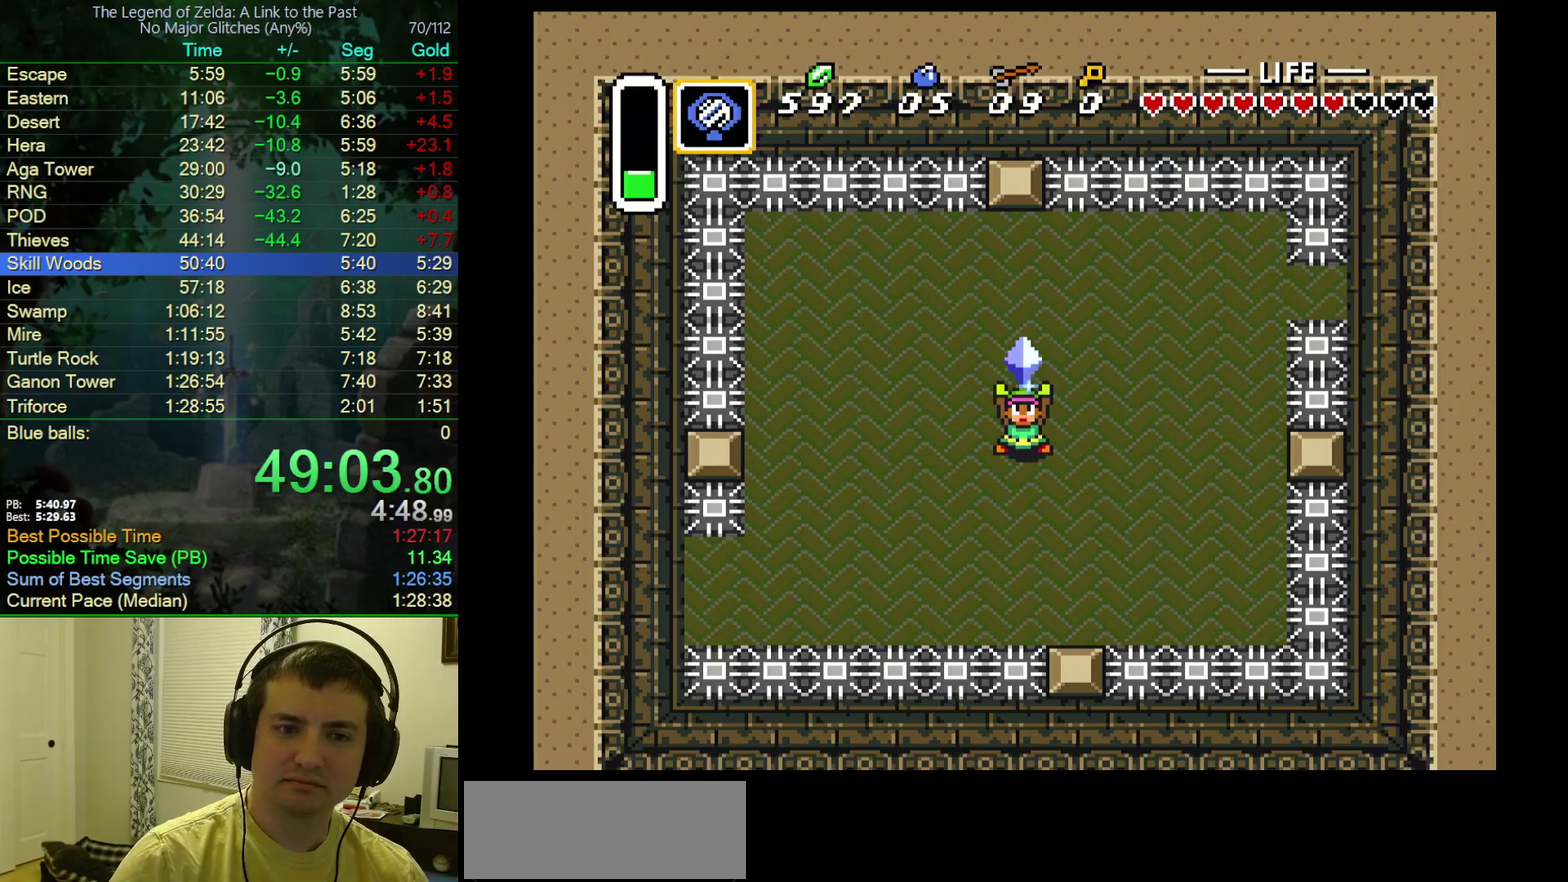
{"buttons": ["B"], "events": [[50, "B", "down"], [50, "Y", "down"], [83, "A", "up"], [100, "Y", "up"], [150, "A", "down"], [183, "B", "up"], [200, "Y", "down"], [250, "B", "down"], [267, "Y", "up"], [300, "A", "up"], [350, "A", "down"], [367, "B", "up"], [367, "Y", "down"], [417, "B", "down"], [433, "Y", "up"], [467, "A", "up"]]}
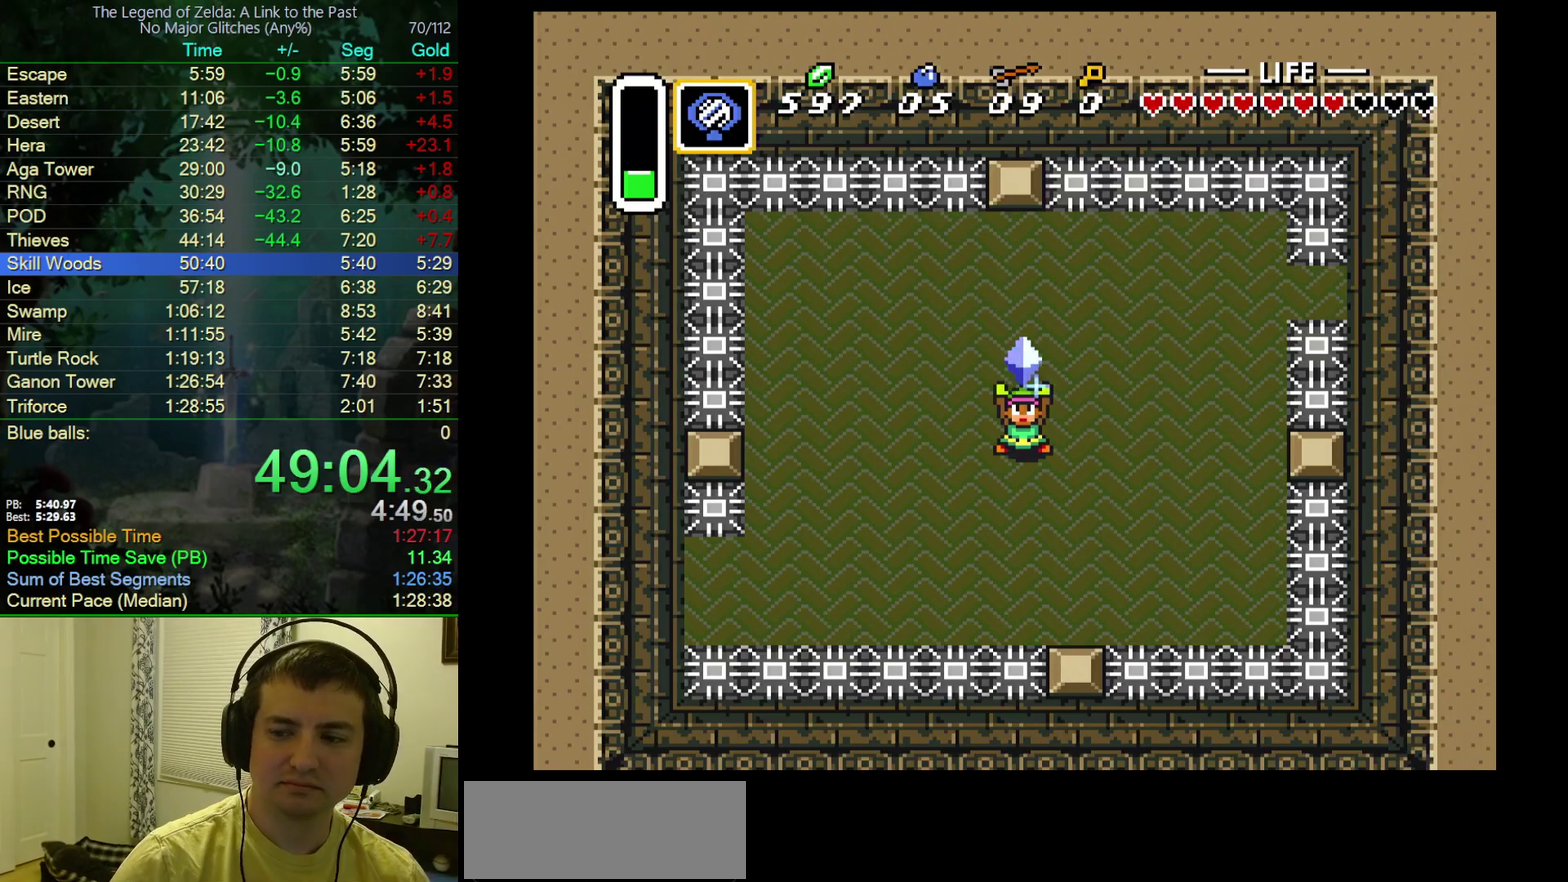
{"buttons": ["A", "B", "Y"], "events": [[17, "Y", "down"], [50, "A", "down"], [67, "B", "up"], [83, "Y", "up"], [117, "B", "down"], [150, "A", "up"], [183, "Y", "down"], [217, "A", "down"], [233, "Y", "up"], [250, "B", "up"], [333, "A", "up"], [333, "B", "down"], [333, "Y", "down"], [400, "A", "down"], [400, "Y", "up"], [433, "B", "up"], [483, "B", "down"], [500, "Y", "down"]]}
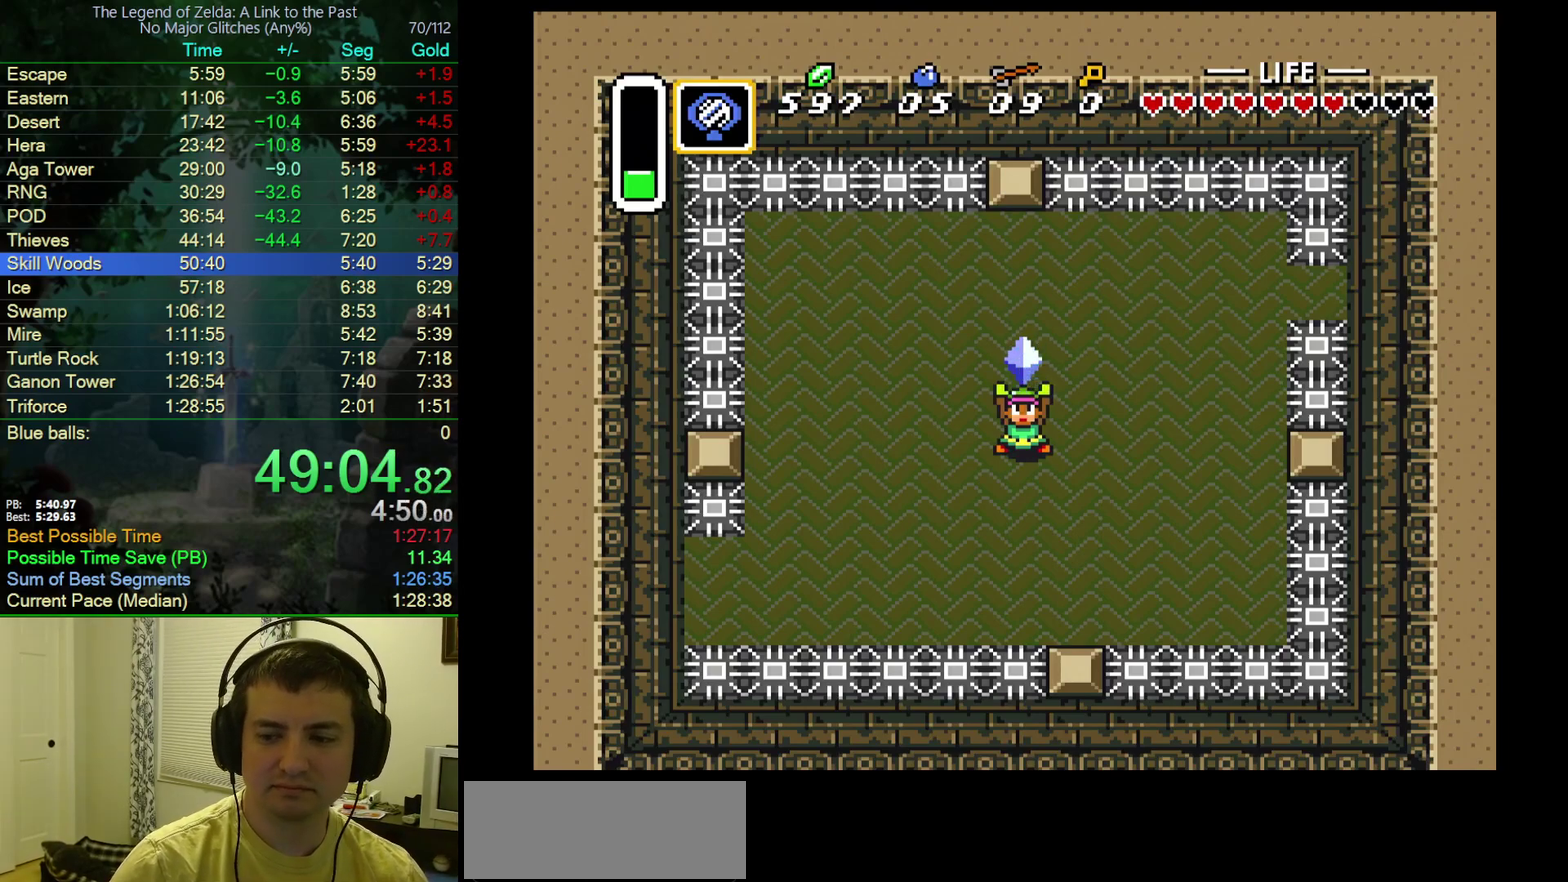
{"buttons": ["A", "Y"], "events": [[17, "A", "up"], [50, "Y", "up"], [83, "A", "down"], [117, "B", "up"], [150, "Y", "down"], [183, "B", "down"], [217, "A", "up"], [233, "Y", "up"], [267, "A", "down"], [283, "B", "up"], [317, "Y", "down"], [367, "B", "down"], [383, "A", "up"], [383, "Y", "up"], [450, "A", "down"], [483, "B", "up"], [483, "Y", "down"]]}
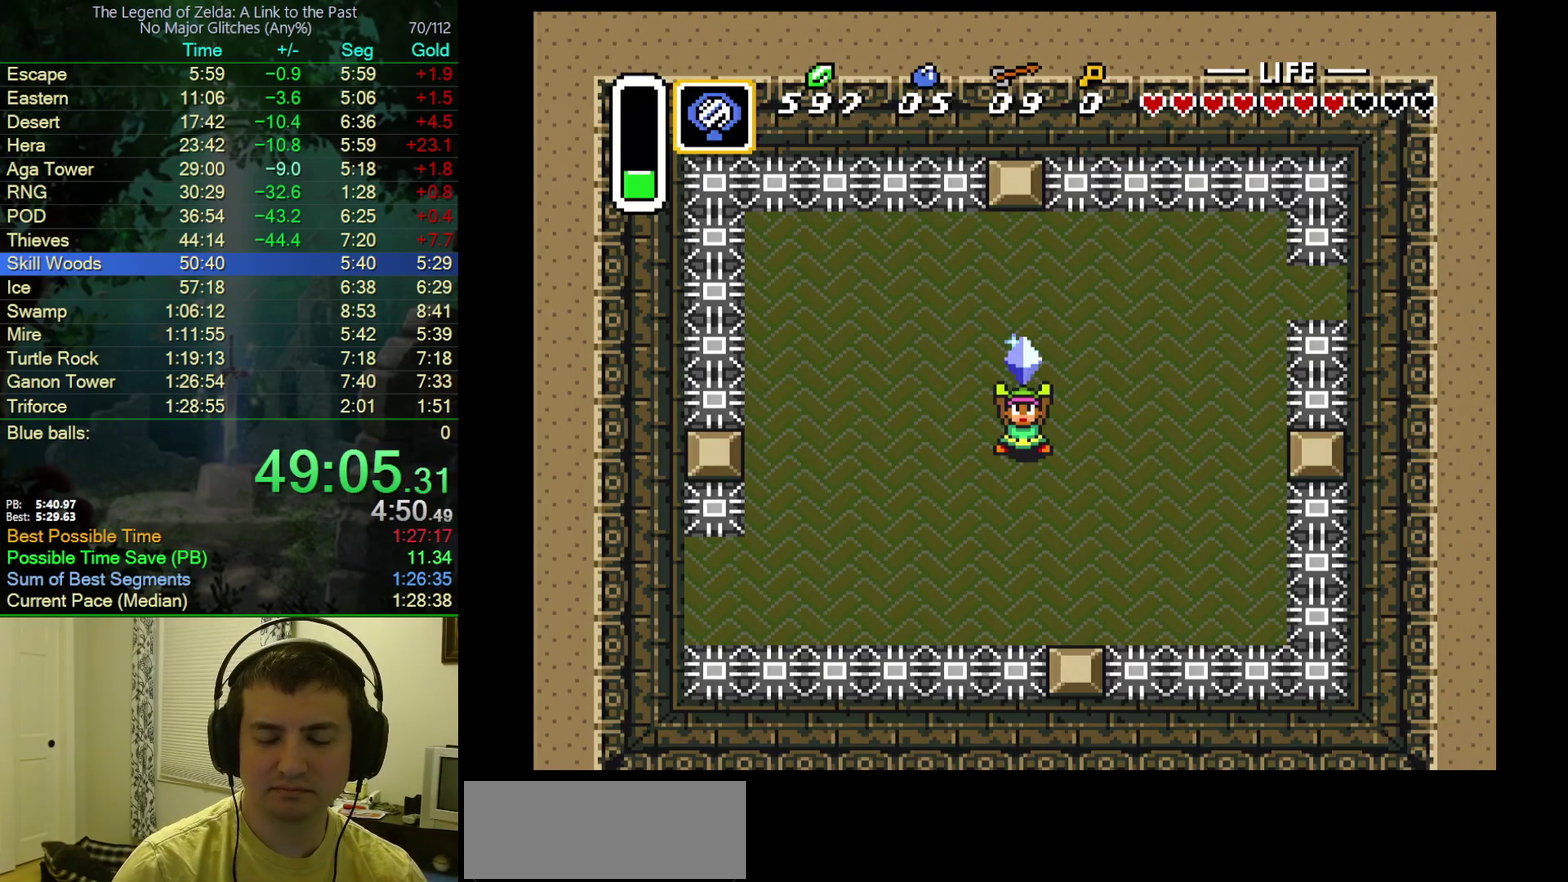
{"buttons": ["A", "B"], "events": [[33, "B", "down"], [50, "Y", "up"], [67, "A", "up"], [133, "A", "down"], [150, "B", "up"], [150, "Y", "down"], [200, "Y", "up"], [217, "B", "down"], [250, "A", "up"], [300, "Y", "down"], [317, "A", "down"], [367, "Y", "up"], [433, "A", "up"], [450, "Y", "down"], [500, "A", "down"], [500, "Y", "up"]]}
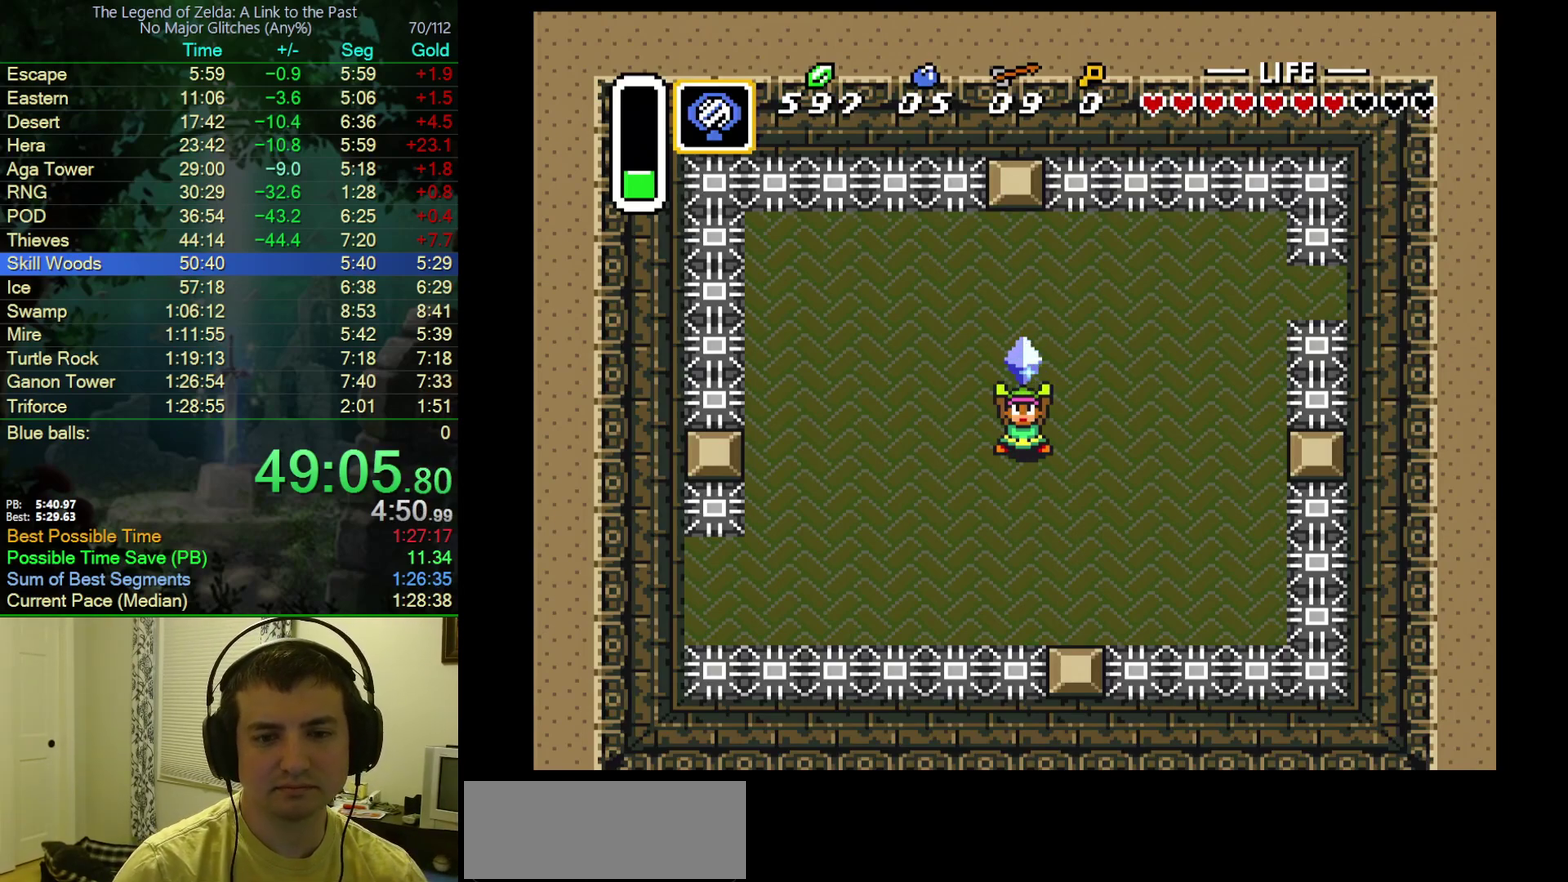
{"buttons": ["B"], "events": [[17, "B", "up"], [67, "B", "down"], [117, "A", "up"], [167, "A", "down"], [200, "B", "up"], [250, "B", "down"], [250, "Y", "down"], [283, "A", "up"], [300, "Y", "up"], [350, "A", "down"], [400, "Y", "down"], [467, "A", "up"], [467, "Y", "up"]]}
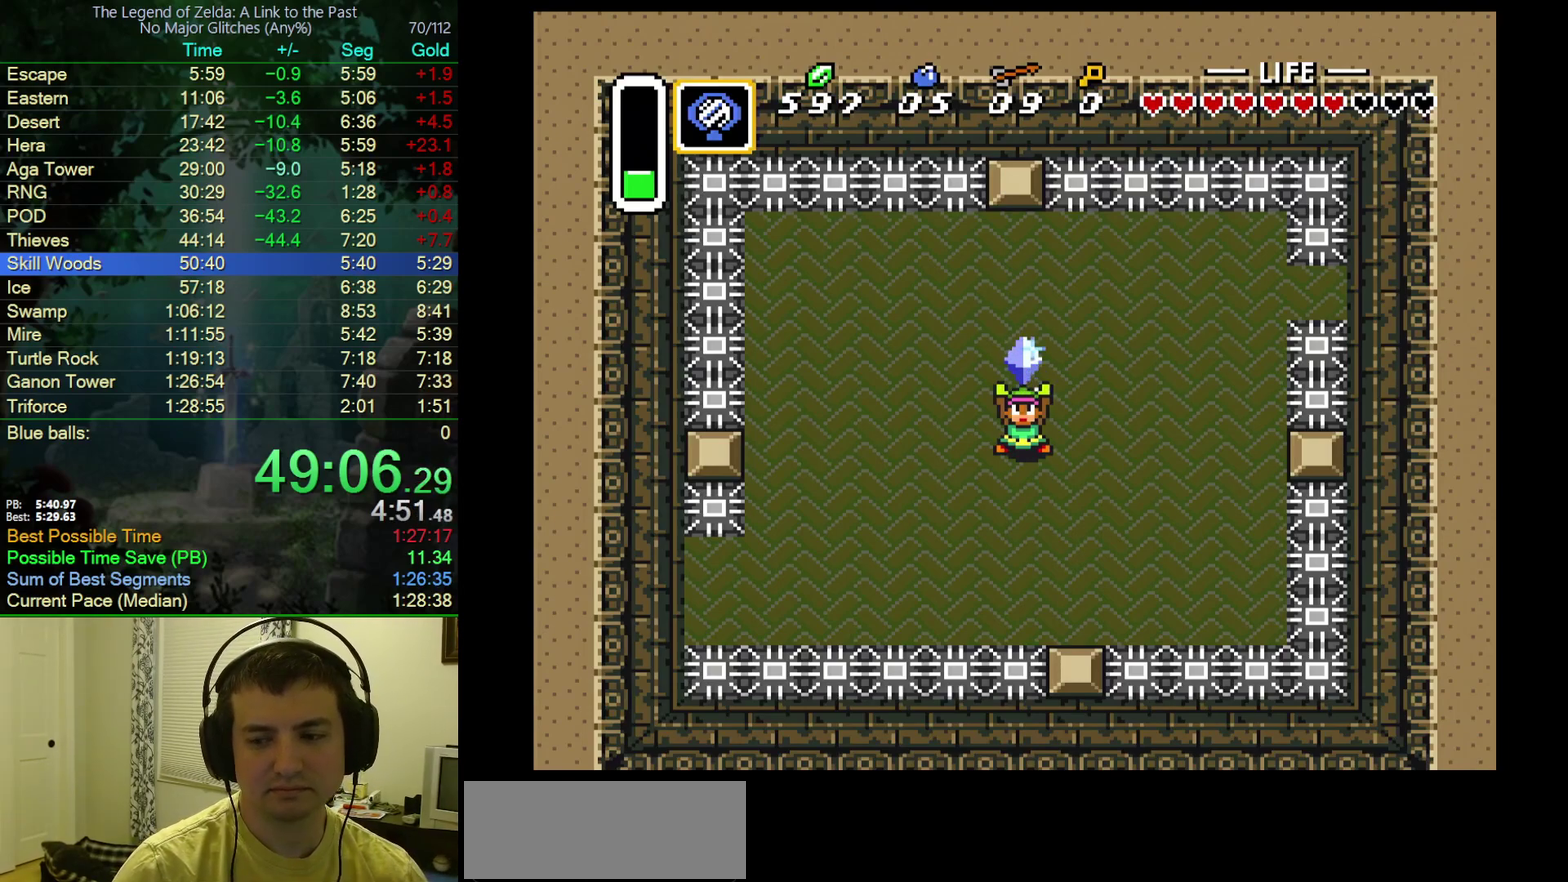
{"buttons": ["A", "B", "Y"], "events": [[33, "A", "down"], [33, "Y", "down"], [50, "B", "up"], [133, "B", "down"], [133, "Y", "up"], [150, "A", "up"], [200, "Y", "down"], [217, "A", "down"], [250, "B", "up"], [250, "Y", "up"], [317, "B", "down"], [333, "Y", "down"], [367, "A", "up"], [417, "A", "down"], [417, "Y", "up"], [450, "B", "up"], [483, "Y", "down"], [500, "B", "down"]]}
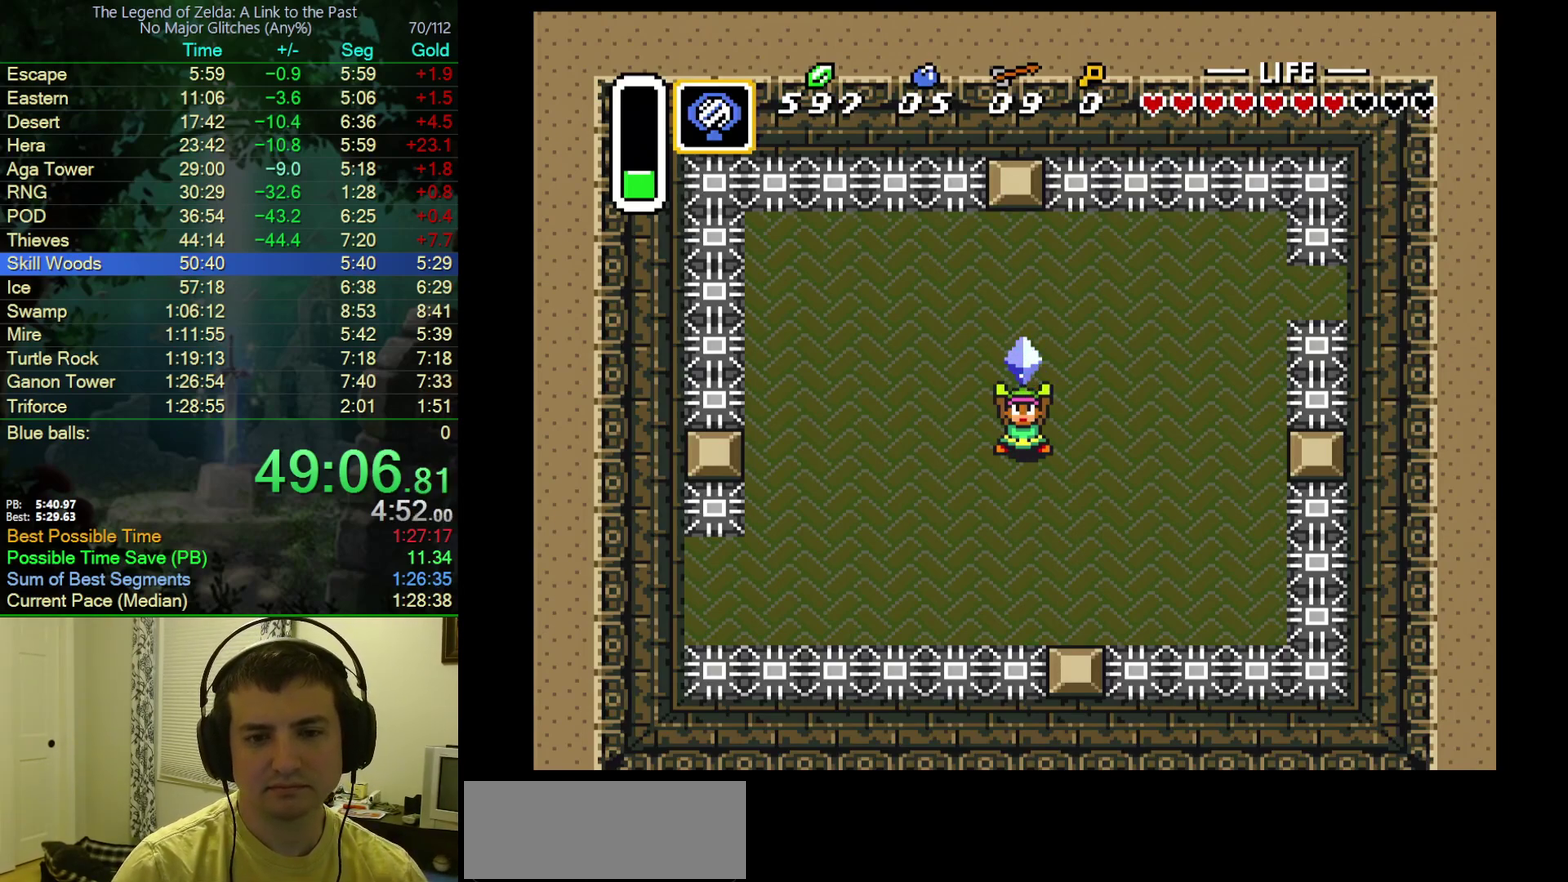
{"buttons": ["A", "B", "Y"], "events": [[50, "A", "up"], [50, "Y", "up"], [100, "A", "down"], [133, "B", "up"], [183, "B", "down"], [233, "A", "up"], [300, "A", "down"], [317, "B", "up"], [317, "Y", "down"], [367, "Y", "up"], [383, "B", "down"], [417, "A", "up"], [467, "Y", "down"], [483, "A", "down"]]}
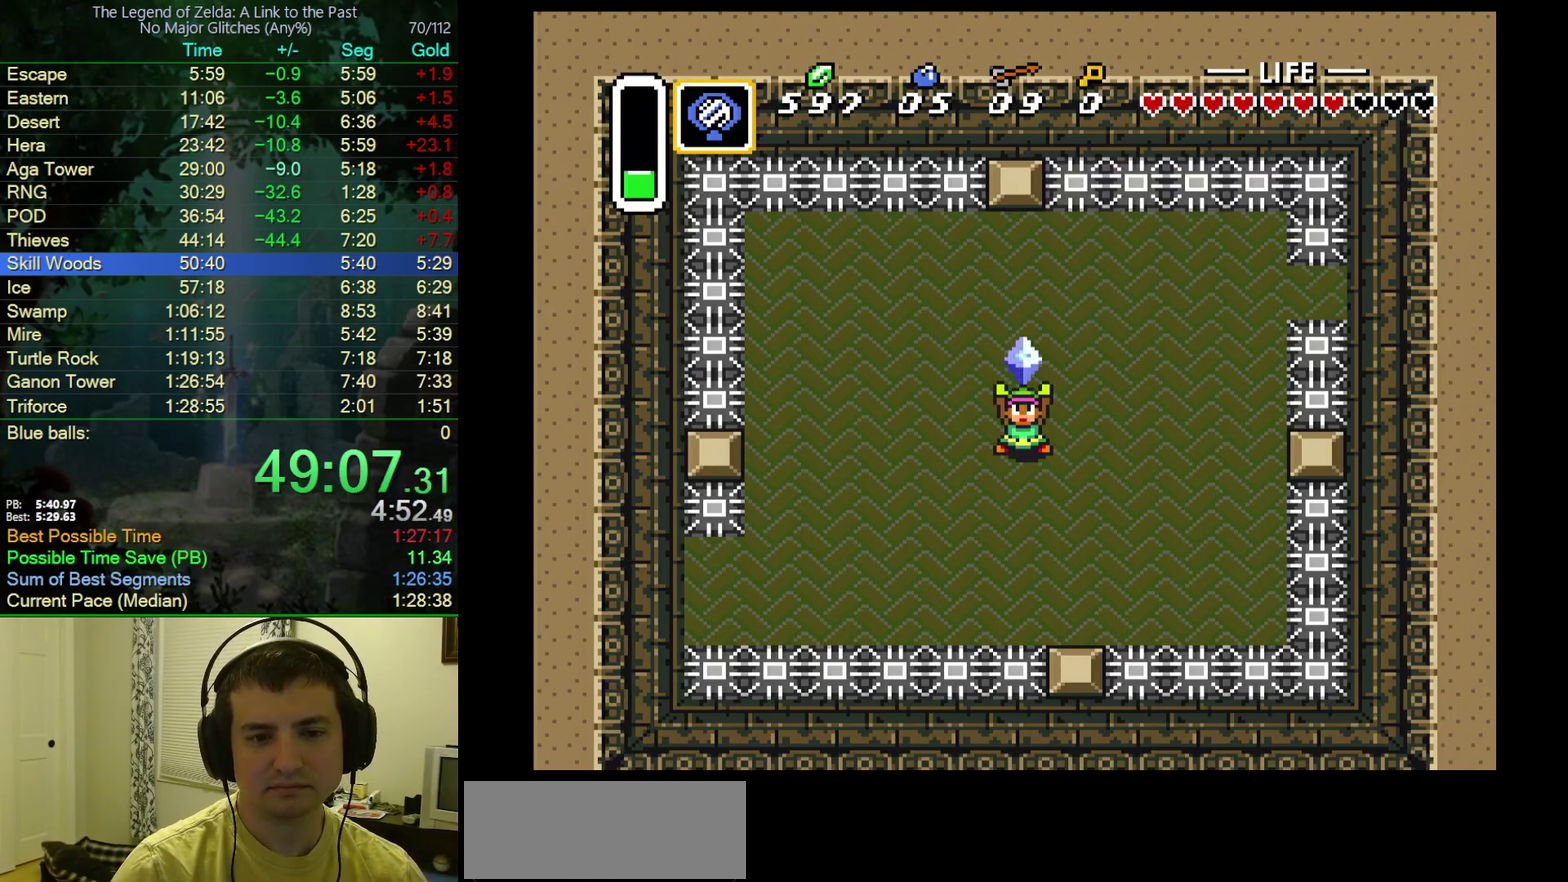
{"buttons": ["B"], "events": [[17, "B", "up"], [17, "Y", "up"], [67, "B", "down"], [100, "A", "up"], [117, "Y", "down"], [183, "A", "down"], [183, "Y", "up"], [200, "B", "up"], [250, "B", "down"], [283, "Y", "down"], [300, "A", "up"], [350, "Y", "up"], [367, "A", "down"], [383, "B", "up"], [450, "B", "down"], [450, "Y", "down"], [483, "A", "up"], [500, "Y", "up"]]}
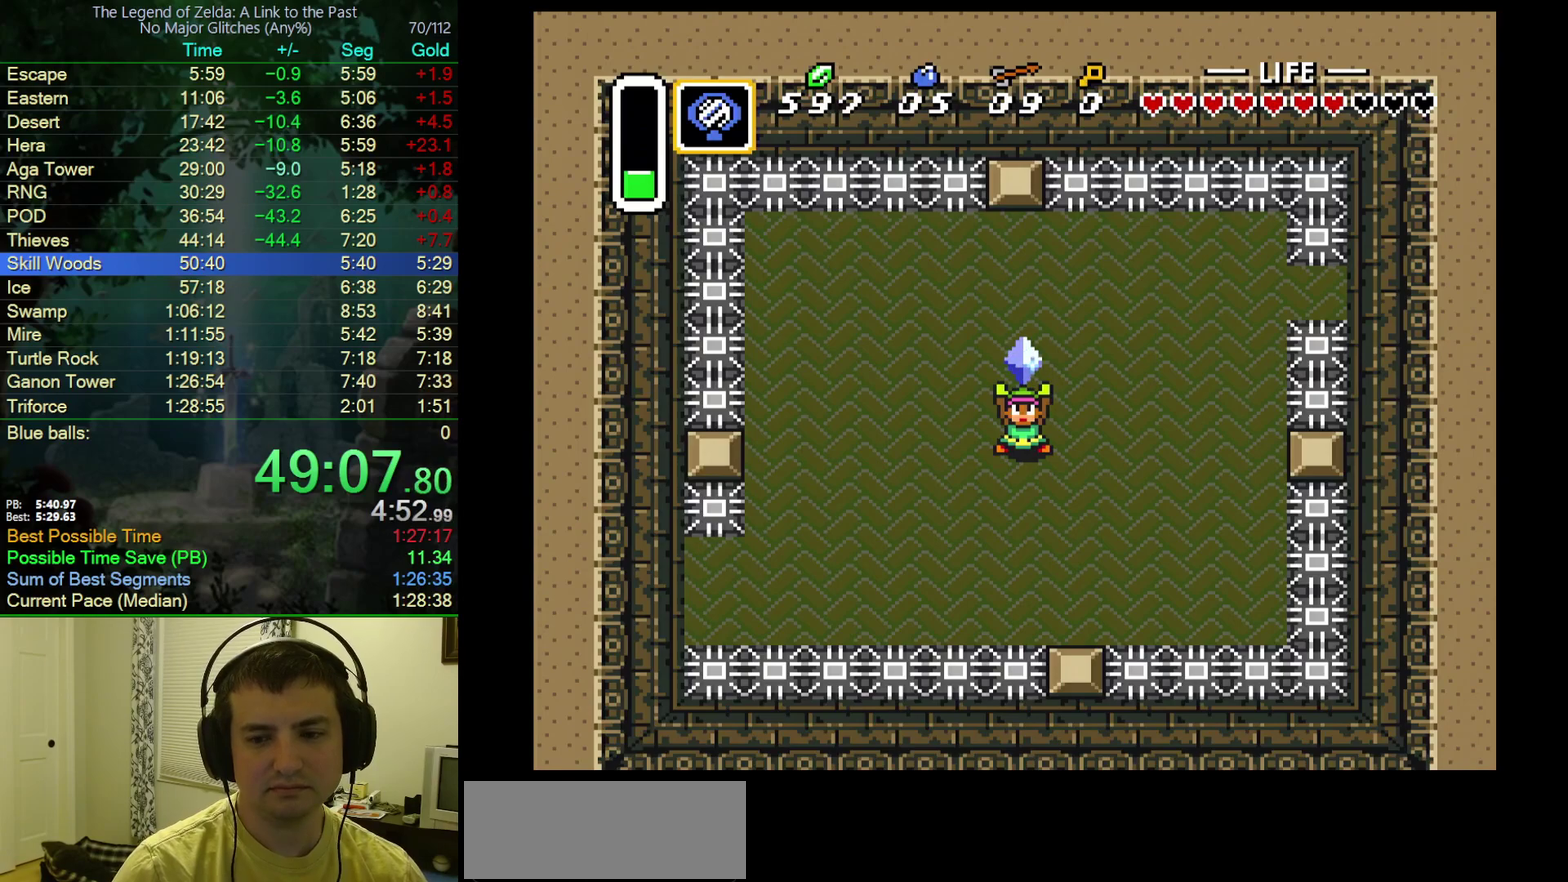
{"buttons": ["A", "B"], "events": [[50, "A", "down"], [83, "B", "up"], [100, "Y", "down"], [133, "B", "down"], [167, "Y", "up"], [267, "B", "up"], [283, "Y", "down"], [333, "B", "down"], [350, "Y", "up"], [367, "A", "up"], [433, "A", "down"]]}
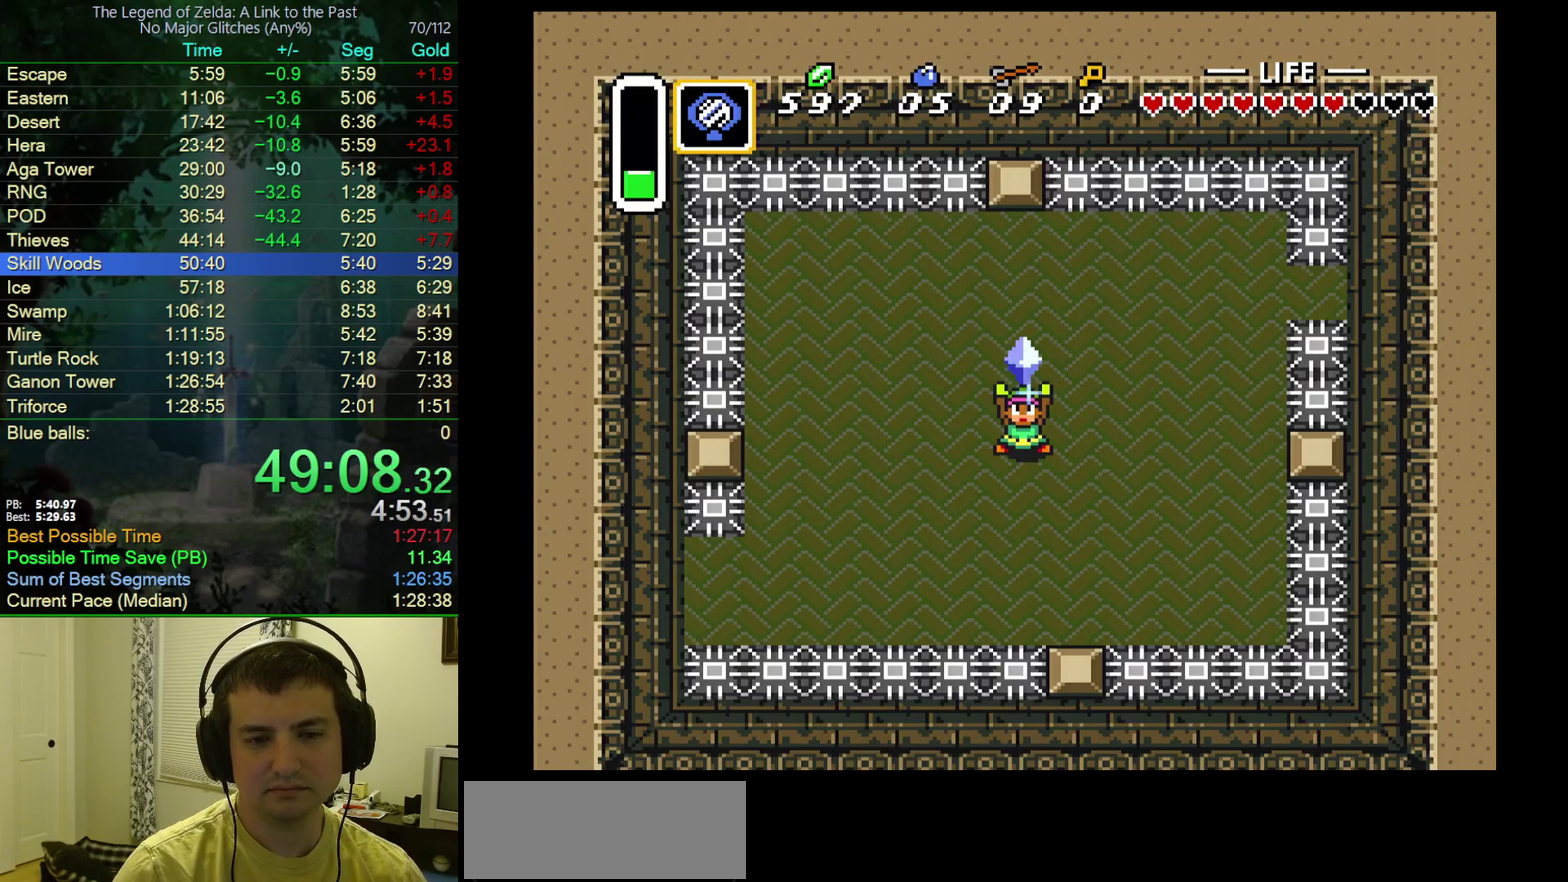
{"buttons": ["A"], "events": [[50, "A", "up"], [117, "A", "down"], [117, "Y", "down"], [150, "B", "up"], [167, "Y", "up"], [200, "B", "down"], [233, "A", "up"], [250, "Y", "down"], [317, "A", "down"], [317, "Y", "up"], [333, "B", "up"], [400, "B", "down"], [417, "Y", "down"], [433, "A", "up"], [500, "A", "down"], [500, "B", "up"], [500, "Y", "up"]]}
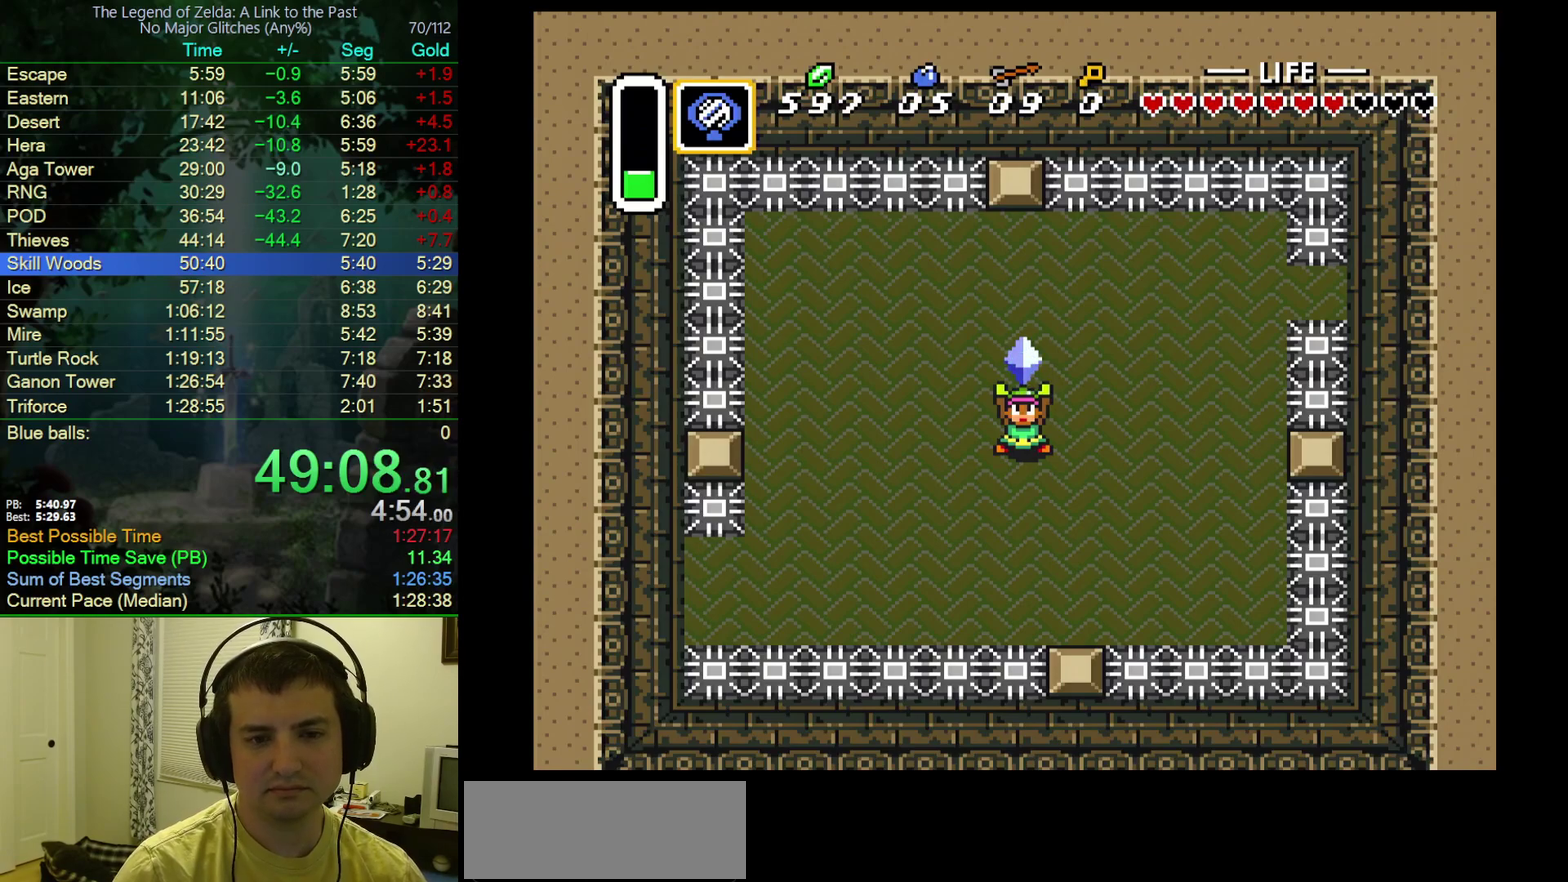
{"buttons": ["B"], "events": [[67, "B", "down"], [83, "Y", "down"], [117, "A", "up"], [150, "Y", "up"], [167, "A", "down"], [200, "B", "up"], [250, "B", "down"], [250, "Y", "down"], [283, "A", "up"], [300, "Y", "up"], [350, "A", "down"], [383, "B", "up"], [400, "Y", "down"], [450, "B", "down"], [467, "A", "up"], [500, "Y", "up"]]}
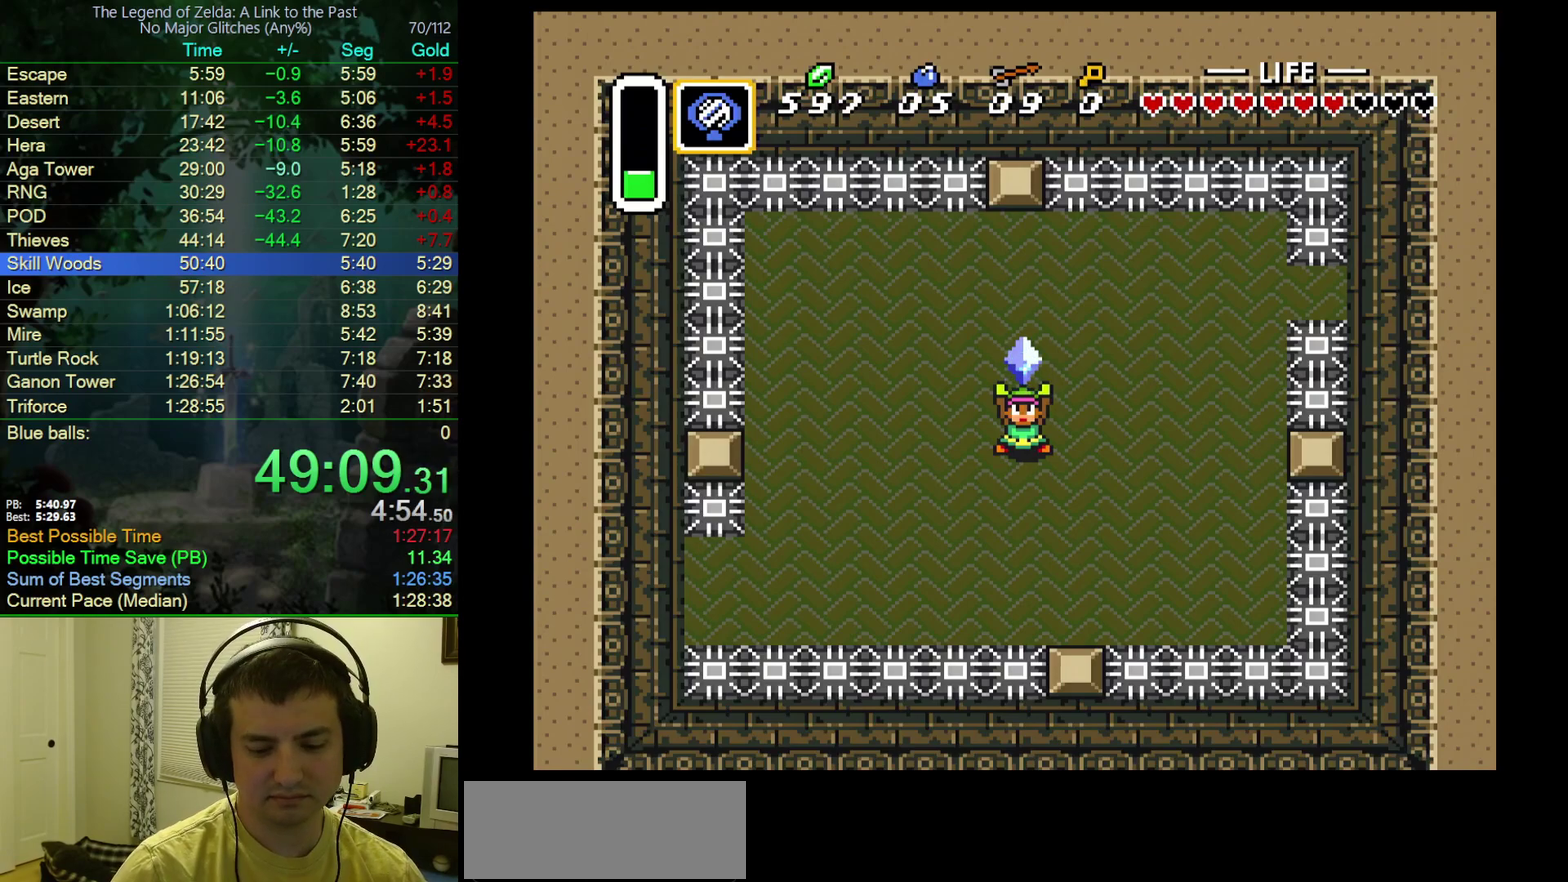
{"buttons": ["B", "Y"], "events": [[33, "A", "down"], [33, "B", "up"], [117, "B", "down"], [133, "A", "up"], [200, "A", "down"], [200, "B", "up"], [267, "B", "down"], [267, "Y", "down"], [300, "A", "up"], [333, "Y", "up"], [383, "A", "down"], [433, "B", "up"], [467, "Y", "down"], [483, "B", "down"], [500, "A", "up"]]}
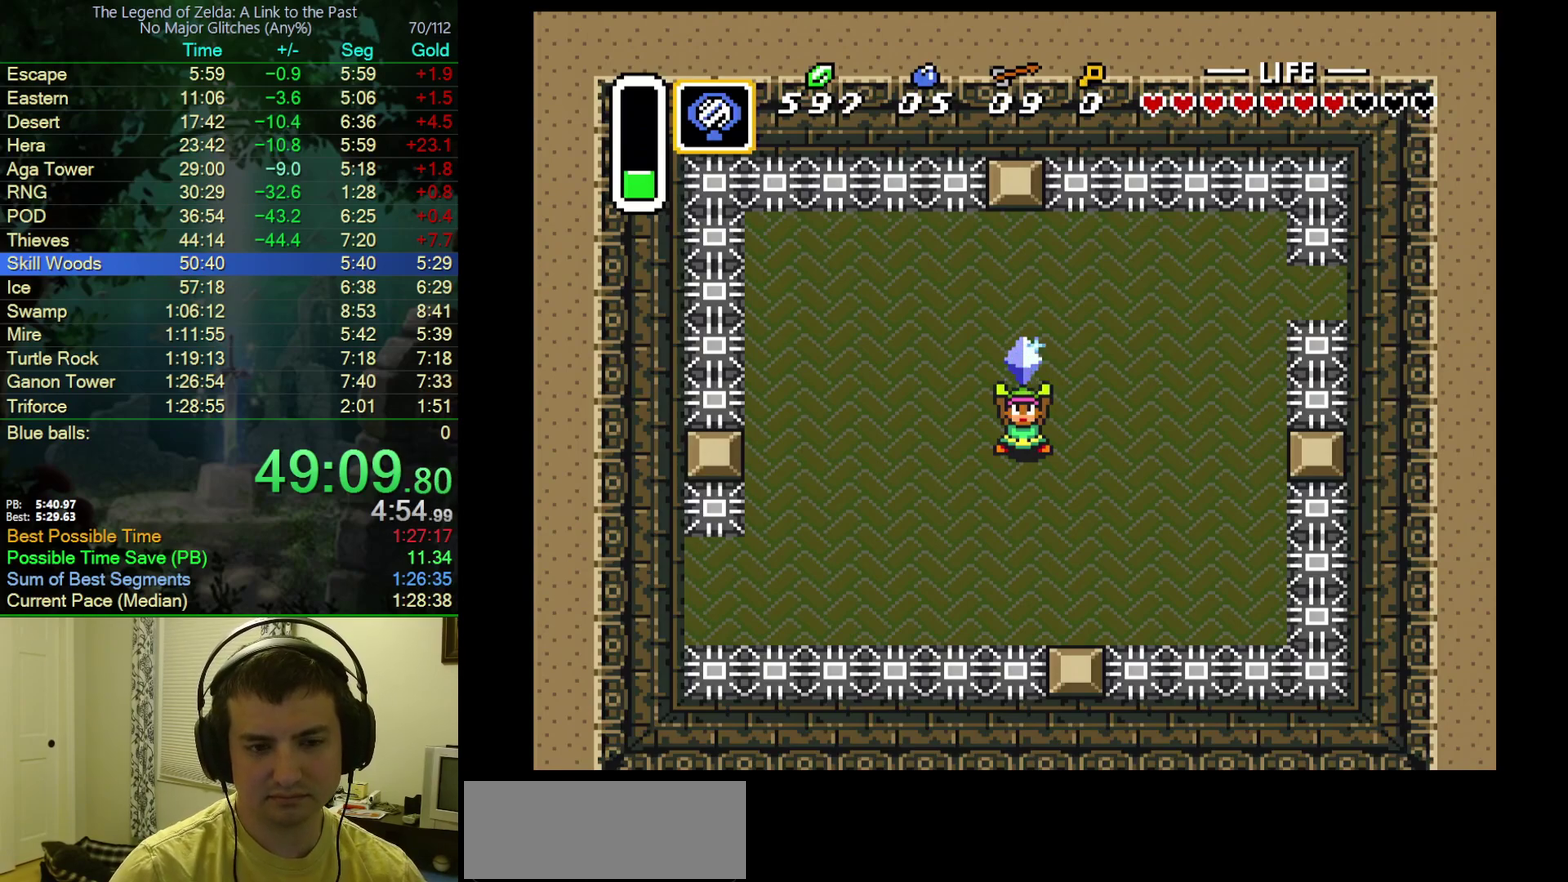
{"buttons": ["A"], "events": [[17, "Y", "up"], [50, "A", "down"], [83, "B", "up"], [117, "Y", "down"], [150, "B", "down"], [183, "A", "up"], [183, "Y", "up"], [250, "A", "down"], [283, "Y", "down"], [333, "Y", "up"], [367, "A", "up"], [417, "Y", "down"], [433, "A", "down"], [450, "B", "up"], [500, "Y", "up"]]}
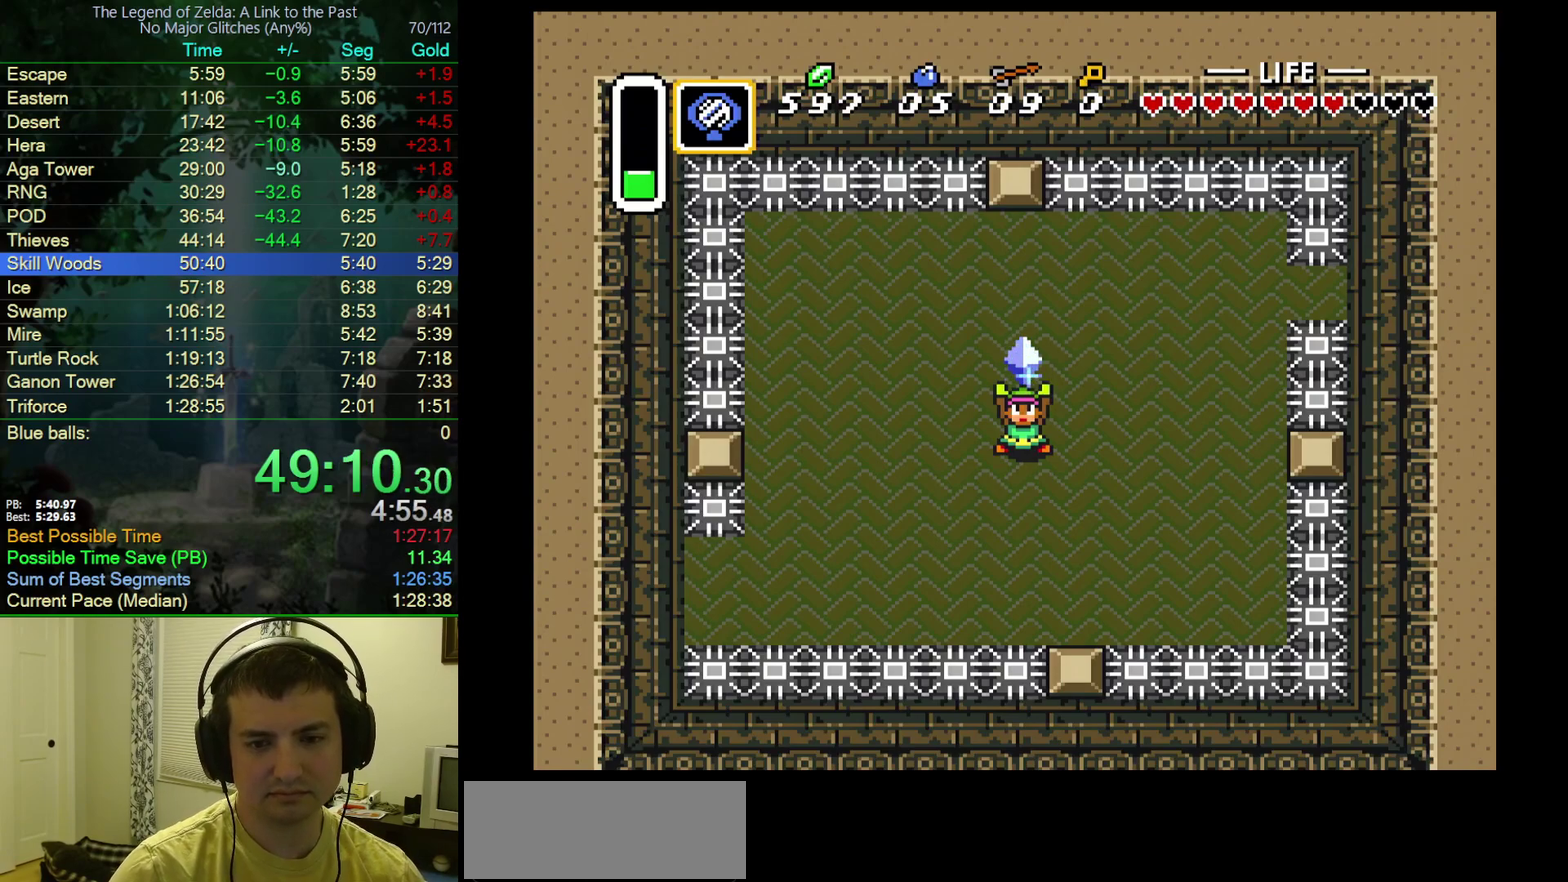
{"buttons": ["A"], "events": [[33, "B", "down"], [50, "A", "up"], [83, "Y", "down"], [117, "A", "down"], [150, "B", "up"], [150, "Y", "up"], [217, "B", "down"], [233, "A", "up"], [233, "Y", "down"], [300, "A", "down"], [300, "Y", "up"], [333, "B", "up"], [383, "B", "down"], [417, "Y", "down"], [433, "A", "up"], [467, "Y", "up"], [500, "A", "down"], [500, "B", "up"]]}
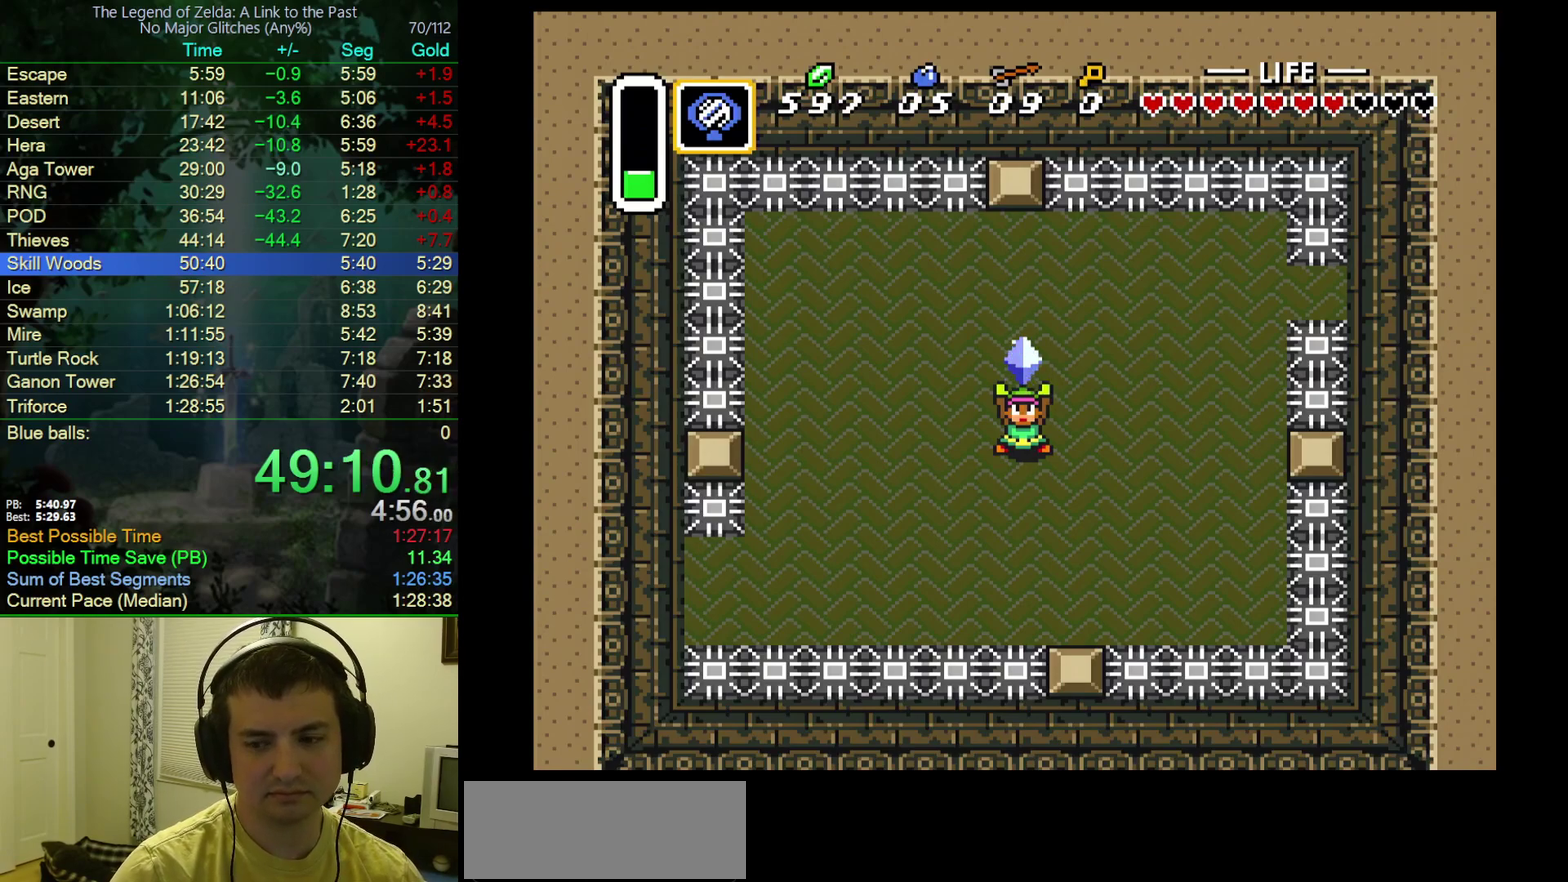
{"buttons": ["B"], "events": [[67, "B", "down"], [67, "Y", "down"], [100, "A", "up"], [150, "Y", "up"], [167, "A", "down"], [200, "B", "up"], [233, "Y", "down"], [283, "B", "down"], [300, "Y", "up"], [367, "B", "up"], [383, "Y", "down"], [450, "B", "down"], [450, "Y", "up"], [500, "A", "up"]]}
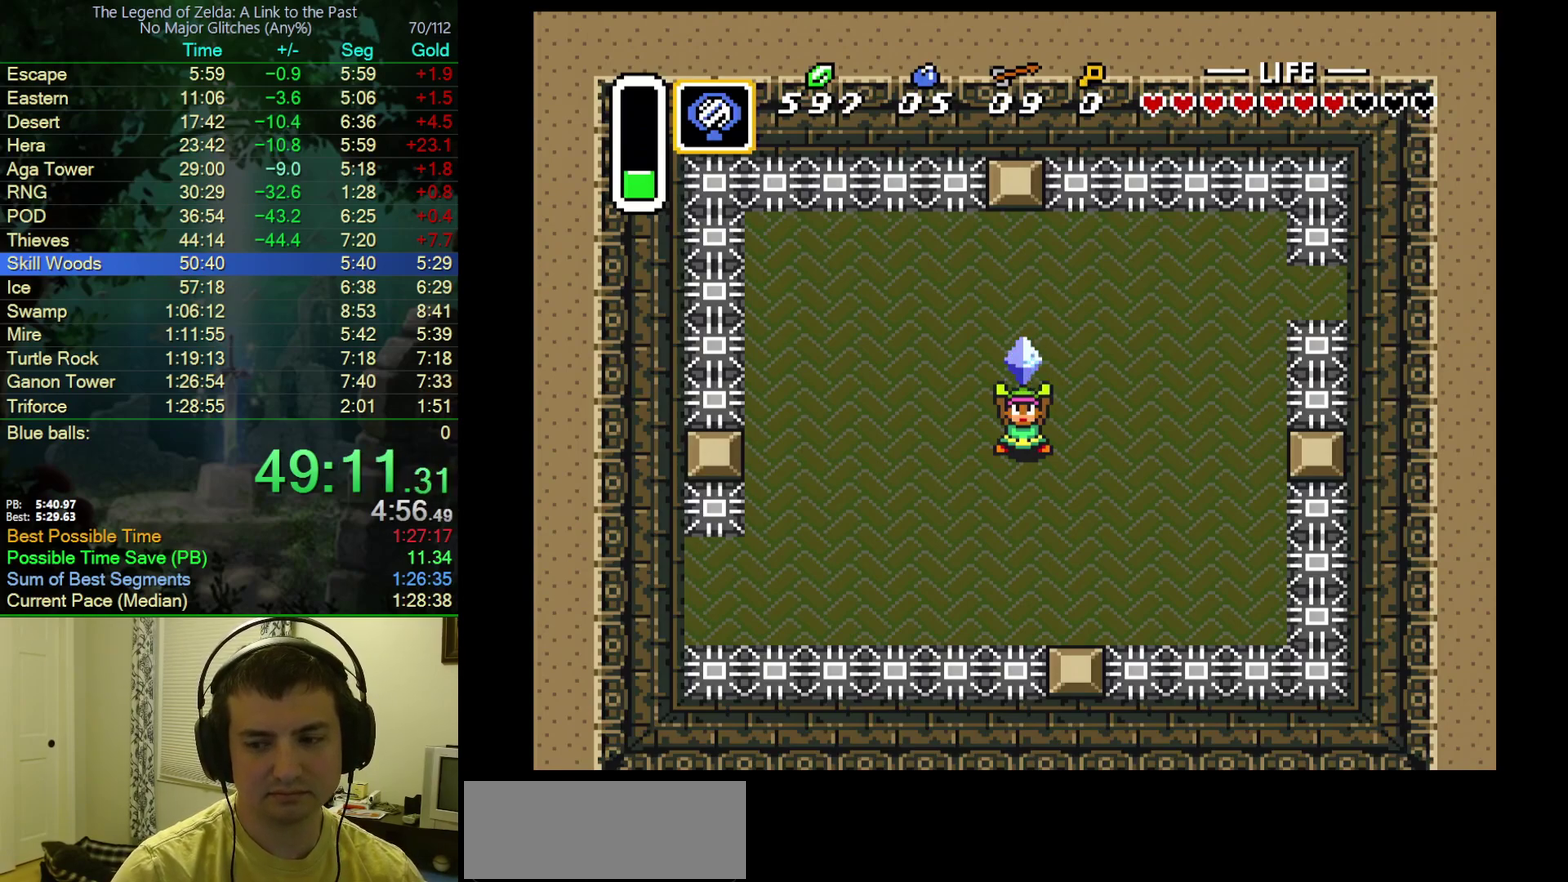
{"buttons": ["A"], "events": [[33, "Y", "down"], [50, "A", "down"], [117, "Y", "up"], [167, "A", "up"], [217, "Y", "down"], [250, "A", "down"], [267, "B", "up"], [300, "Y", "up"], [333, "B", "down"], [350, "A", "up"], [350, "Y", "down"], [450, "A", "down"], [450, "B", "up"], [450, "Y", "up"]]}
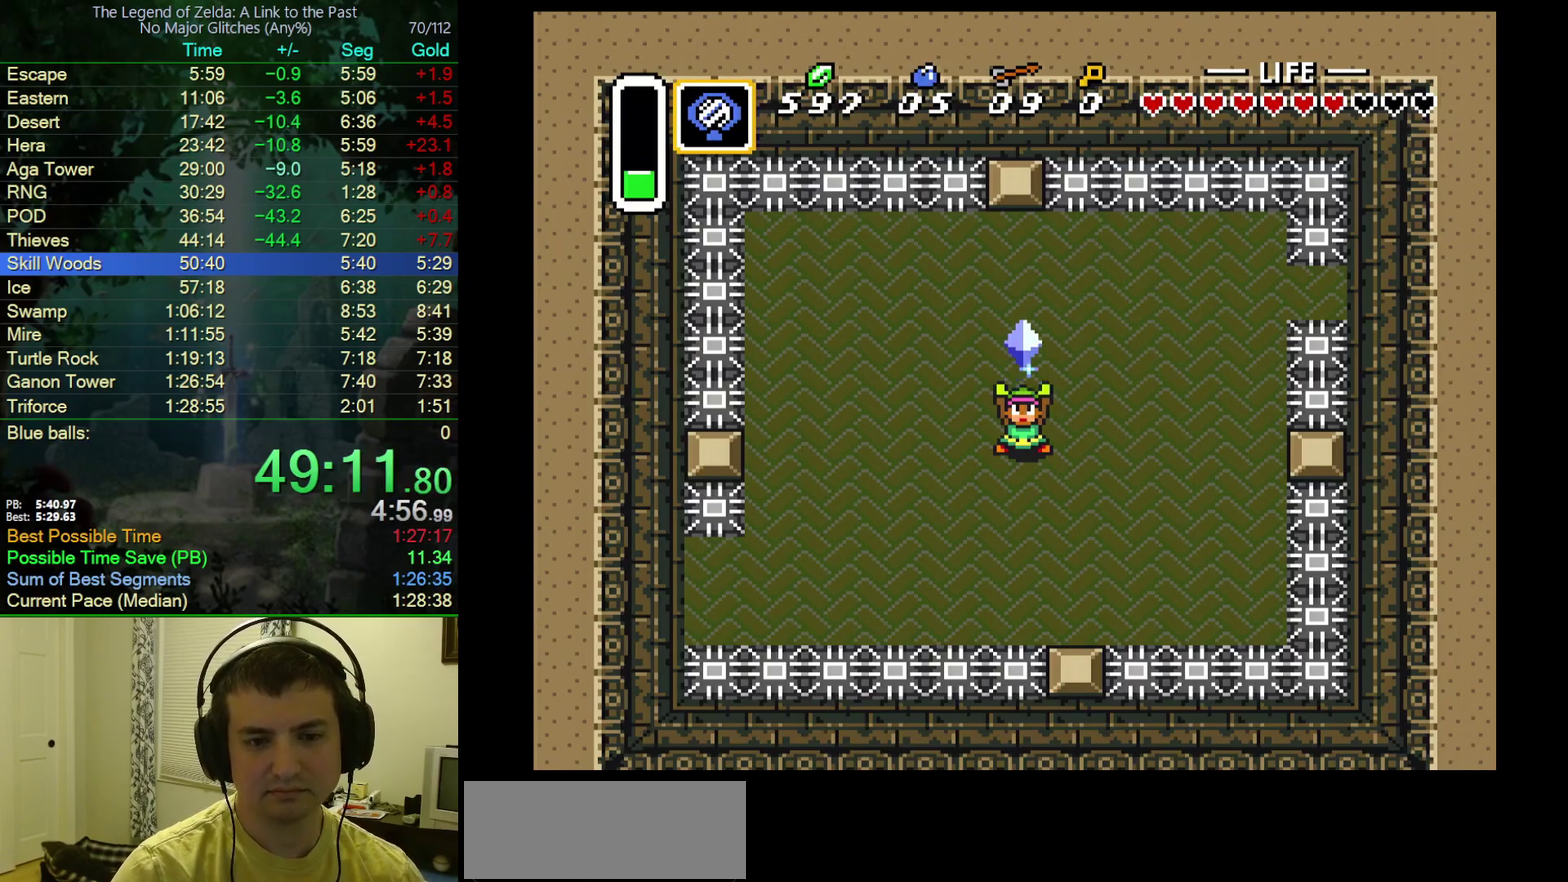
{"buttons": ["A", "Y"], "events": [[17, "B", "down"], [50, "A", "up"], [50, "Y", "down"], [100, "Y", "up"], [117, "A", "down"], [150, "B", "up"], [217, "A", "up"], [217, "B", "down"], [300, "A", "down"], [333, "B", "up"], [367, "Y", "down"], [383, "B", "down"], [417, "A", "up"], [417, "Y", "up"], [500, "A", "down"], [500, "B", "up"], [500, "Y", "down"]]}
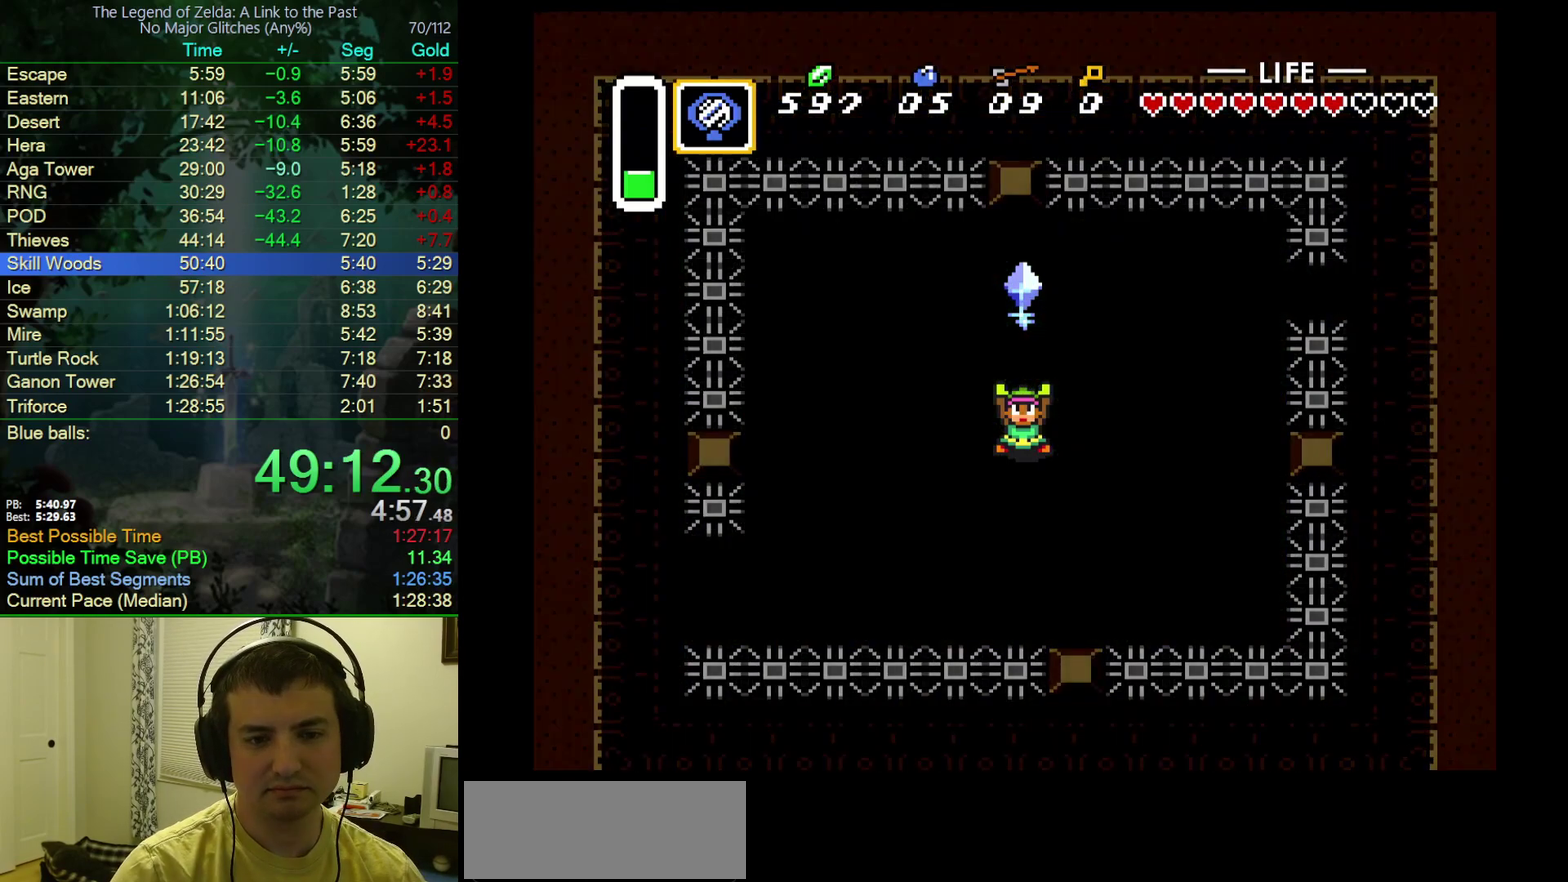
{"buttons": ["B", "Y"], "events": [[67, "B", "down"], [83, "Y", "up"], [133, "A", "up"], [167, "Y", "down"], [183, "A", "down"], [250, "Y", "up"], [300, "A", "up"], [350, "Y", "down"], [383, "A", "down"], [383, "B", "up"], [400, "Y", "up"], [450, "B", "down"], [483, "A", "up"], [483, "Y", "down"]]}
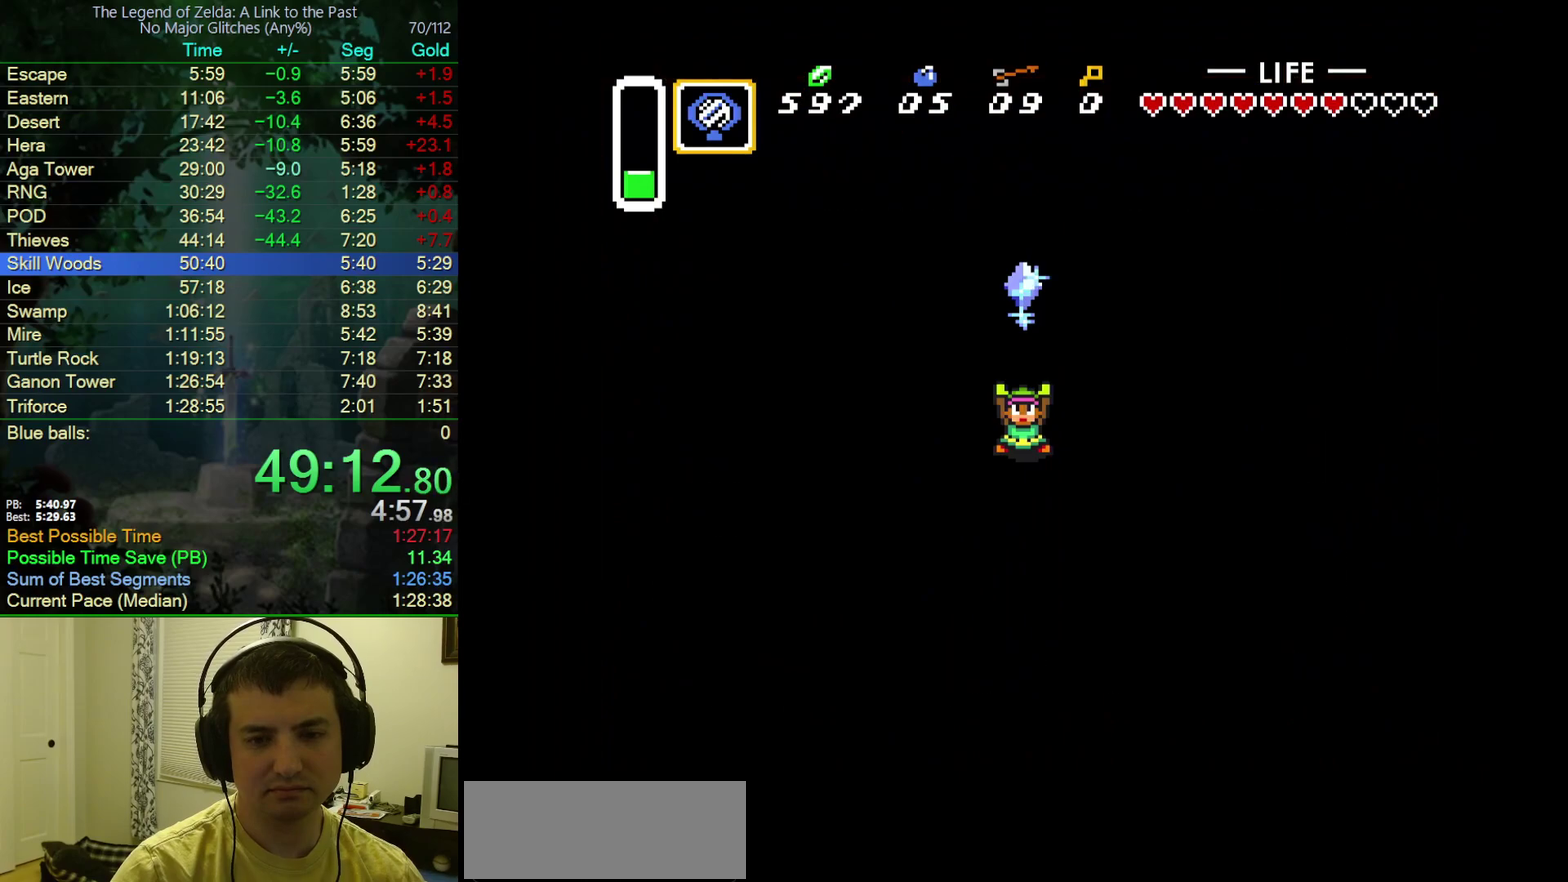
{"buttons": ["A", "Y"], "events": [[100, "A", "down"], [100, "B", "up"], [100, "Y", "up"], [150, "B", "down"], [150, "Y", "down"], [183, "A", "up"], [217, "Y", "up"], [250, "A", "down"], [267, "B", "up"], [300, "Y", "down"], [333, "B", "down"], [400, "Y", "up"], [450, "B", "up"], [467, "Y", "down"]]}
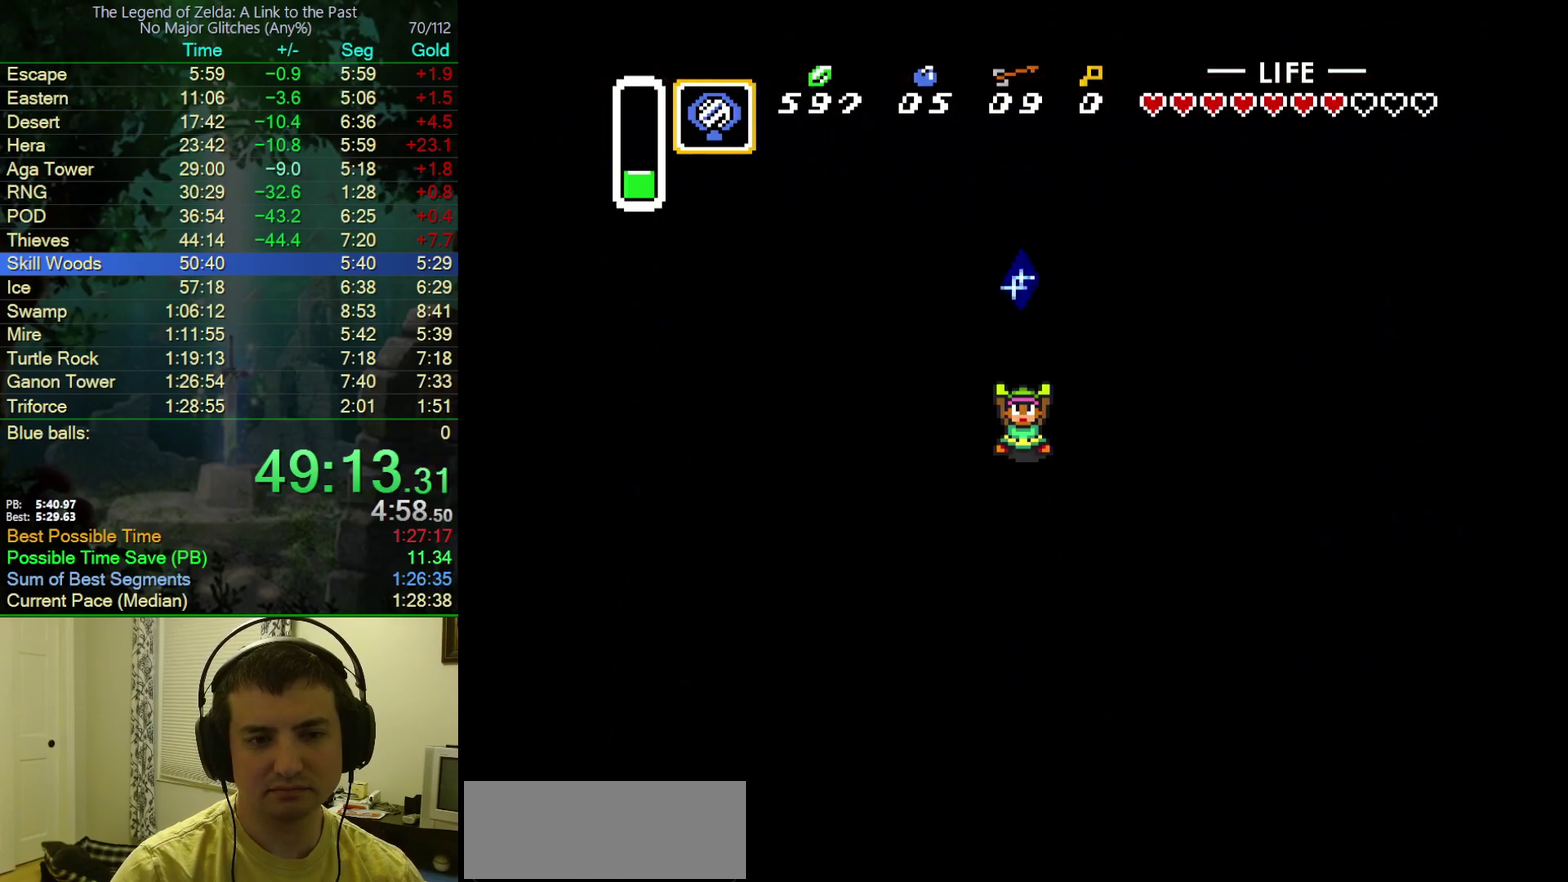
{"buttons": ["A", "B", "Y"], "events": [[17, "B", "down"], [50, "A", "up"], [50, "Y", "up"], [133, "A", "down"], [133, "Y", "down"], [167, "B", "up"], [200, "Y", "up"], [217, "B", "down"], [250, "A", "up"], [283, "Y", "down"], [317, "A", "down"], [333, "B", "up"], [350, "Y", "up"], [417, "B", "down"], [433, "A", "up"], [450, "Y", "down"], [500, "A", "down"]]}